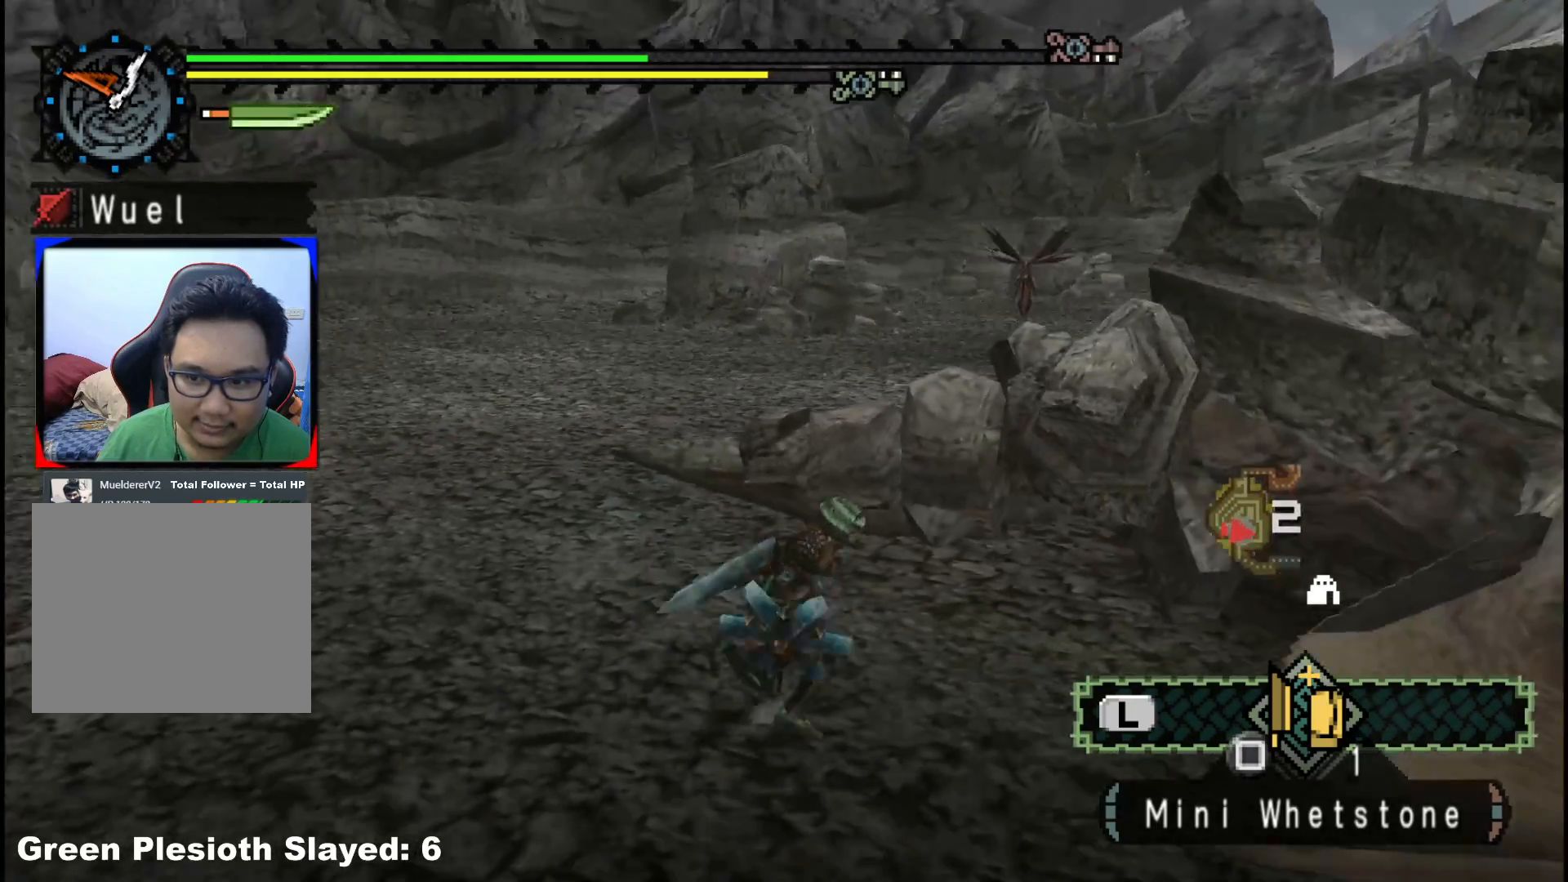
Gameplay with a controller (Xbox layout); each line is a JSON object with the inputs held at the frame after it. "events" lists button and stick changes between this image and that frame as [ms after this image, input, new state], when the widget could be followed in between. Not read: L2 L3 R3.
{"buttons": [], "left_stick": "up-right", "right_stick": "center", "events": [[17, "left_stick", "right"], [117, "left_stick", "up-right"], [117, "right_stick", "center"], [167, "R1", "up"]]}
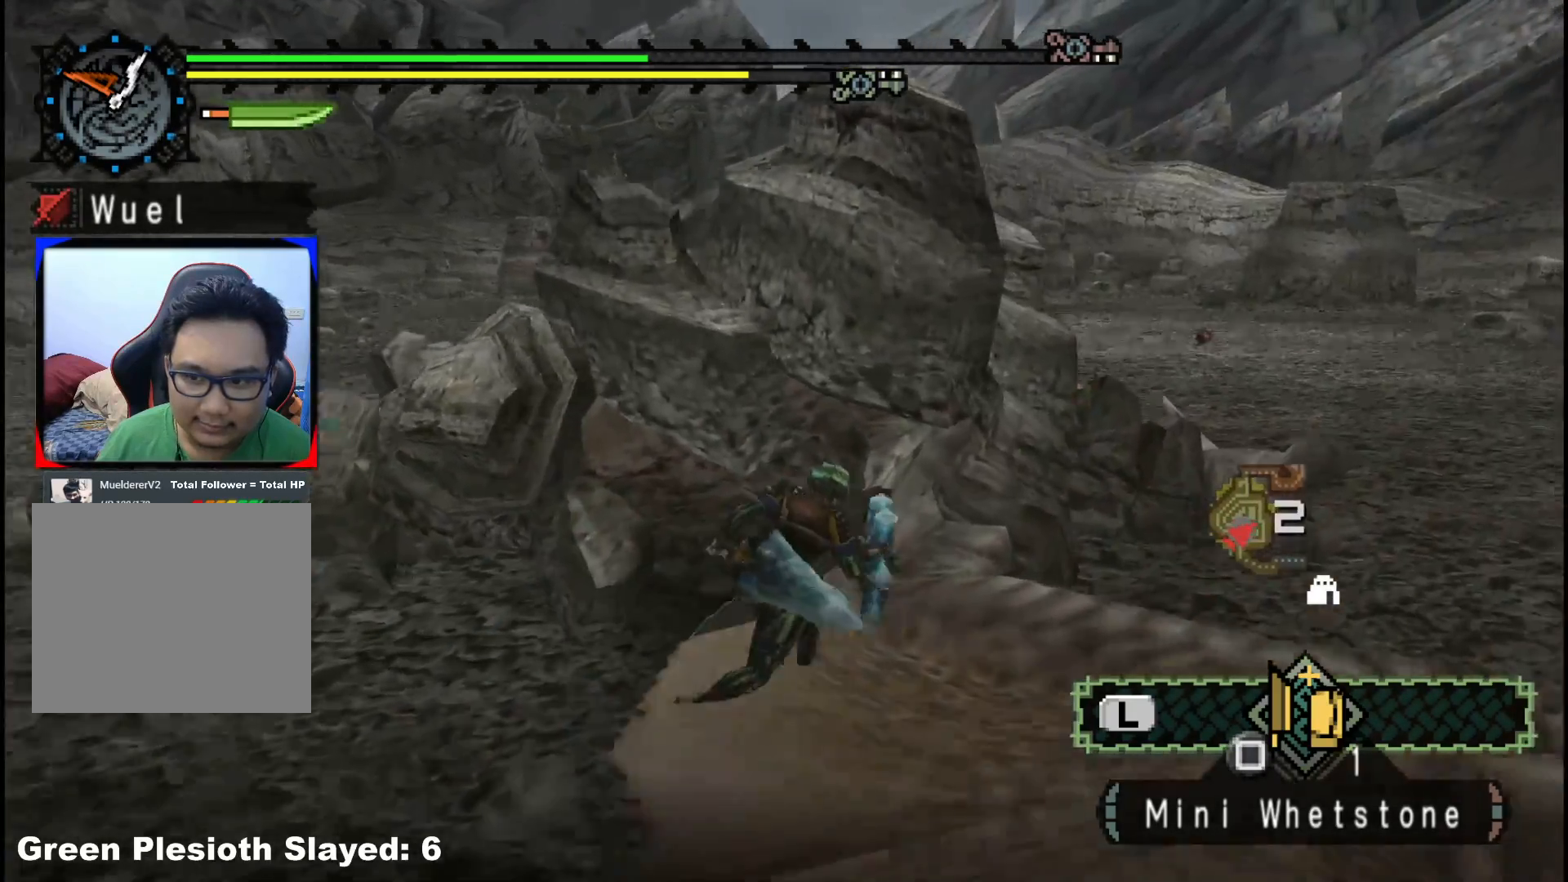
{"buttons": ["B"], "left_stick": "up", "right_stick": "center", "events": [[183, "right_stick", "right"], [283, "left_stick", "up"], [350, "right_stick", "center"], [467, "B", "down"]]}
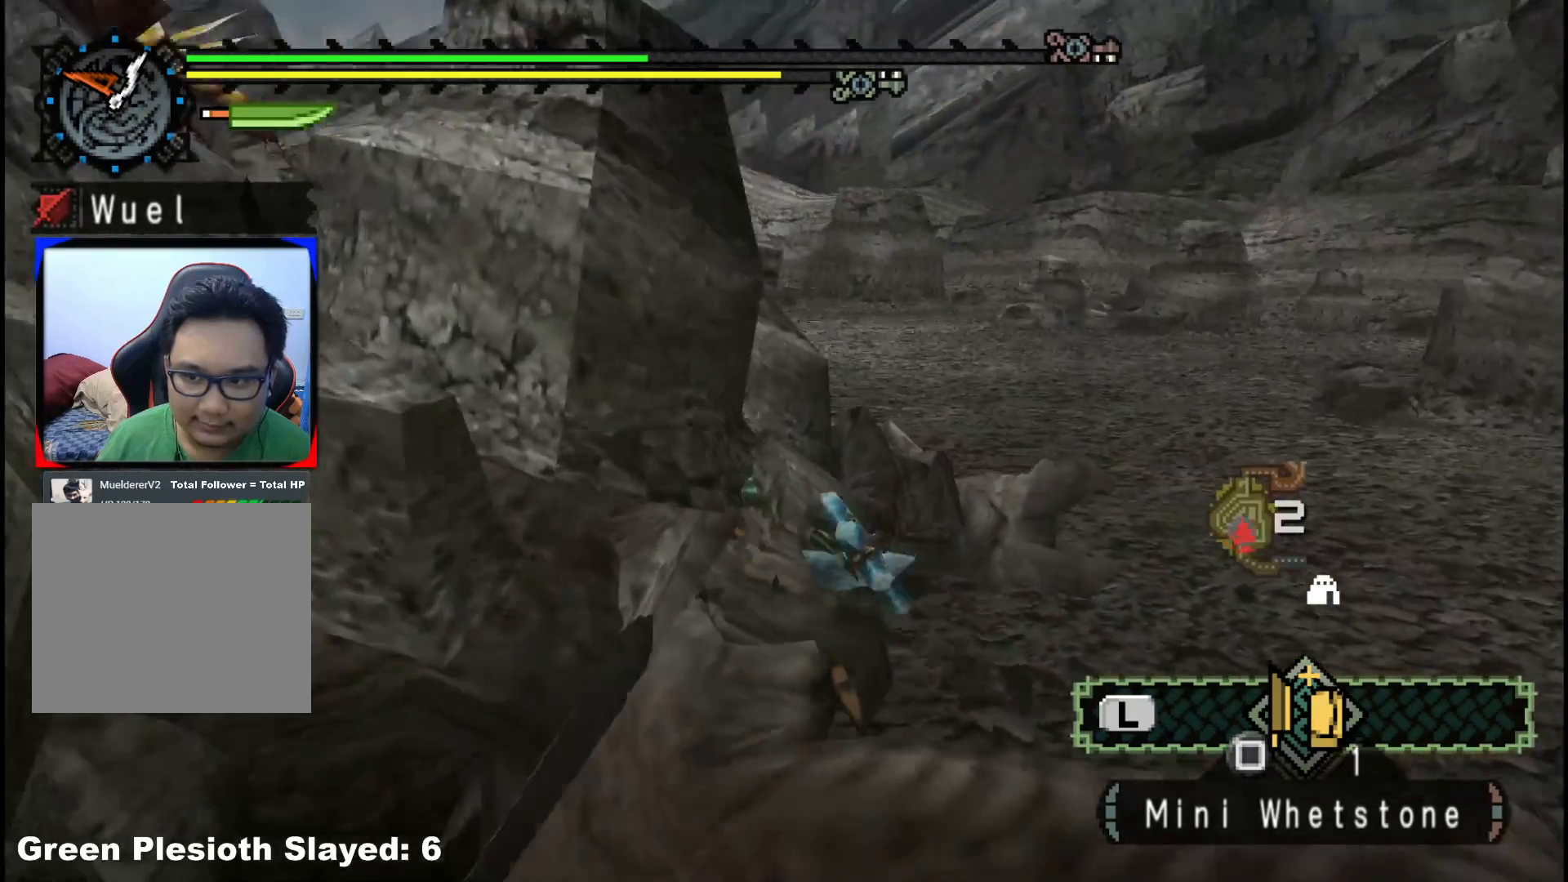
{"buttons": [], "left_stick": "up-right", "right_stick": "left", "events": [[50, "B", "up"], [133, "B", "down"], [250, "B", "up"], [417, "right_stick", "left"], [450, "left_stick", "up-right"]]}
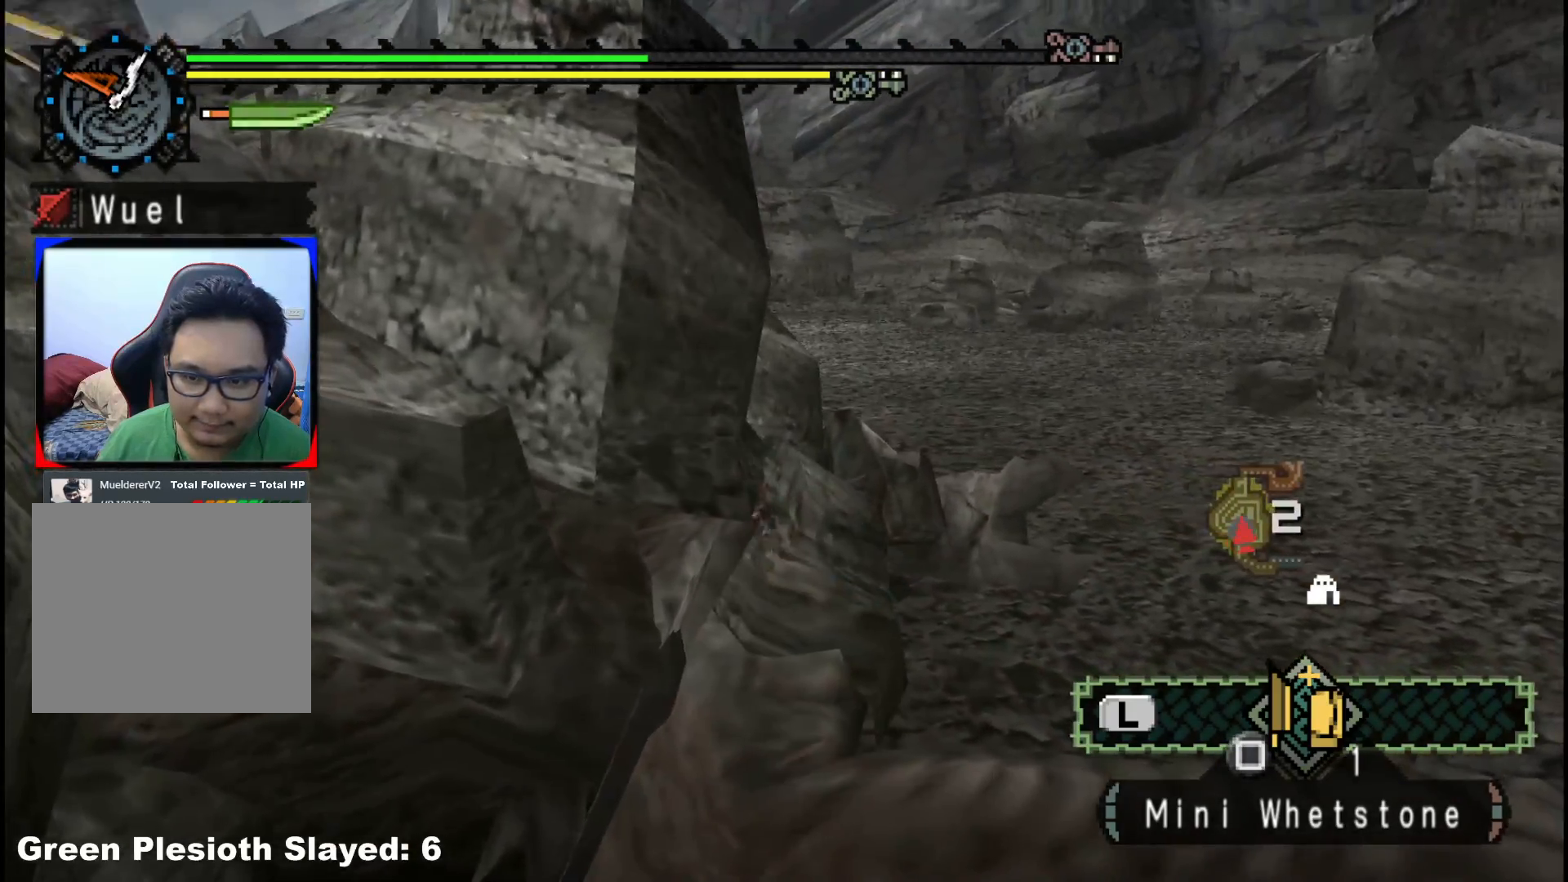
{"buttons": [], "left_stick": "center", "right_stick": "center", "events": [[83, "left_stick", "right"], [267, "right_stick", "center"], [367, "left_stick", "center"]]}
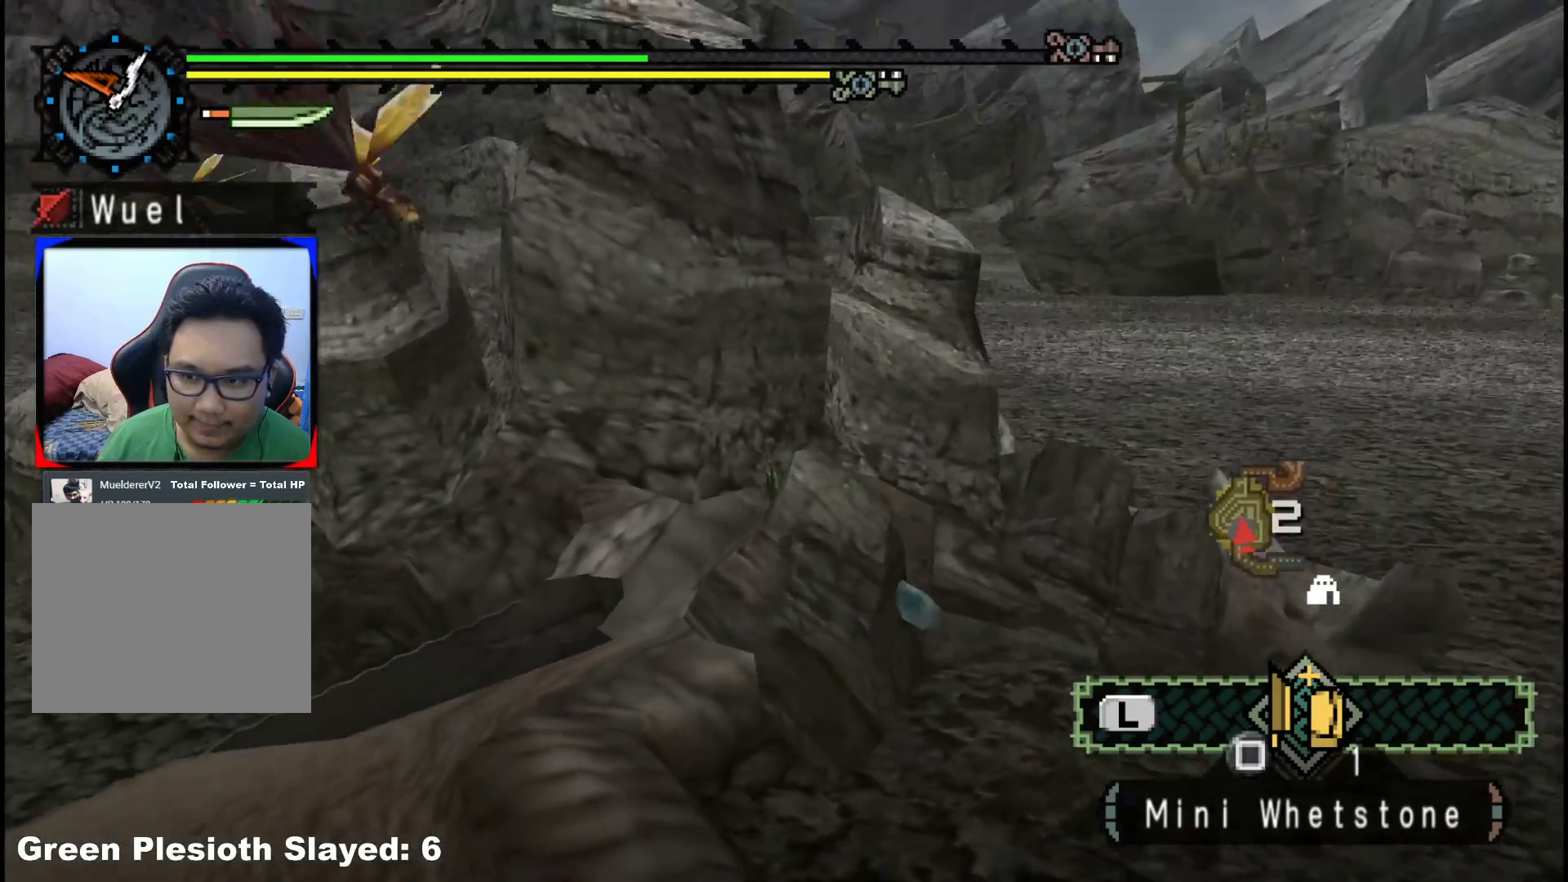
{"buttons": [], "left_stick": "center", "right_stick": "center", "events": []}
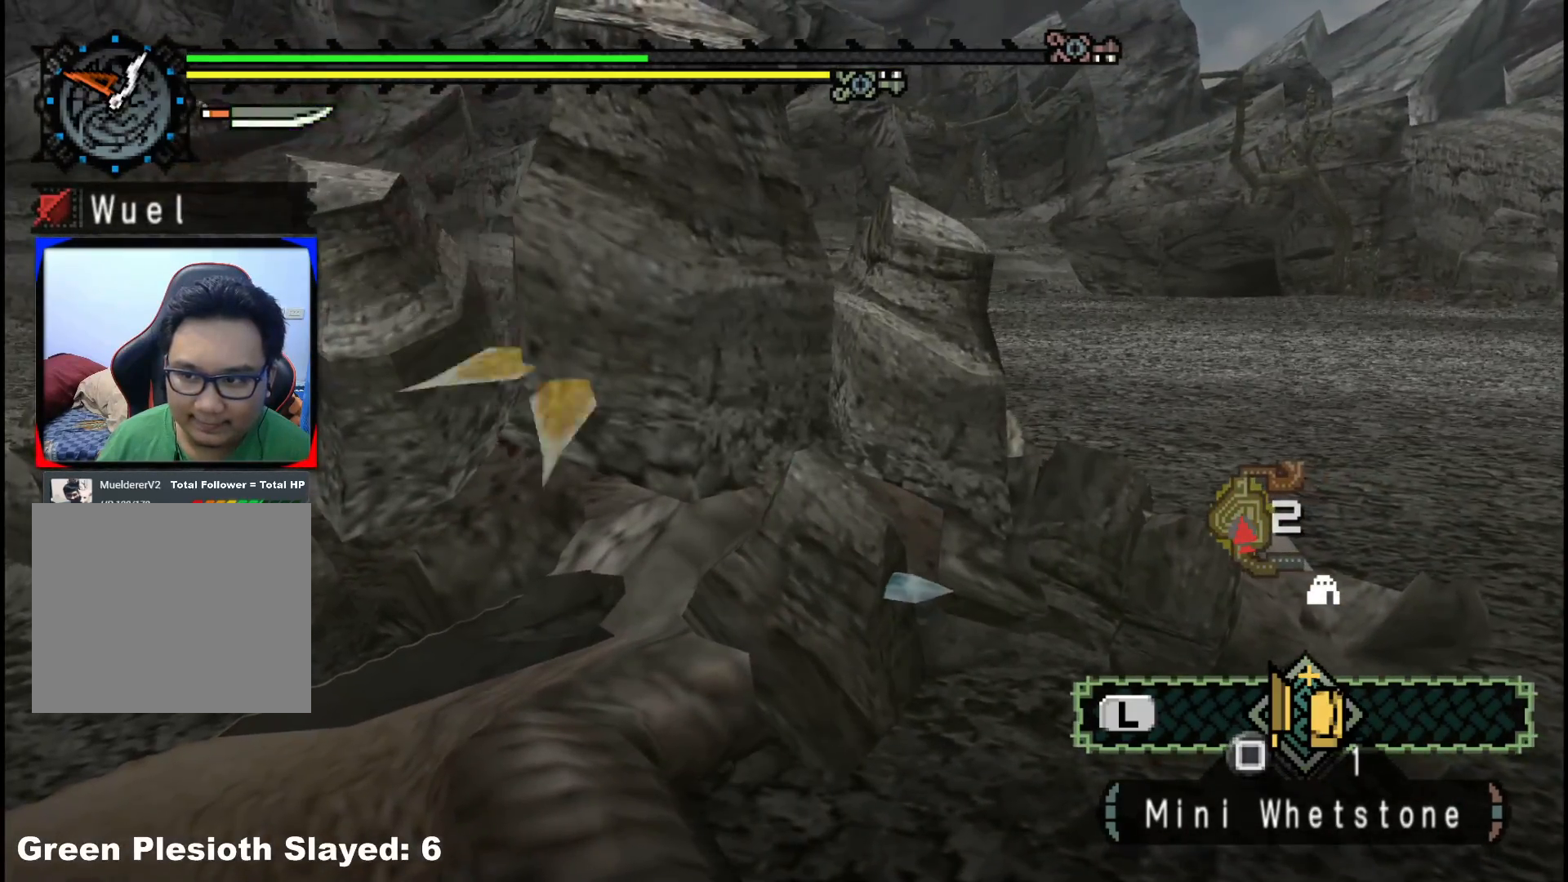
{"buttons": [], "left_stick": "center", "right_stick": "center", "events": []}
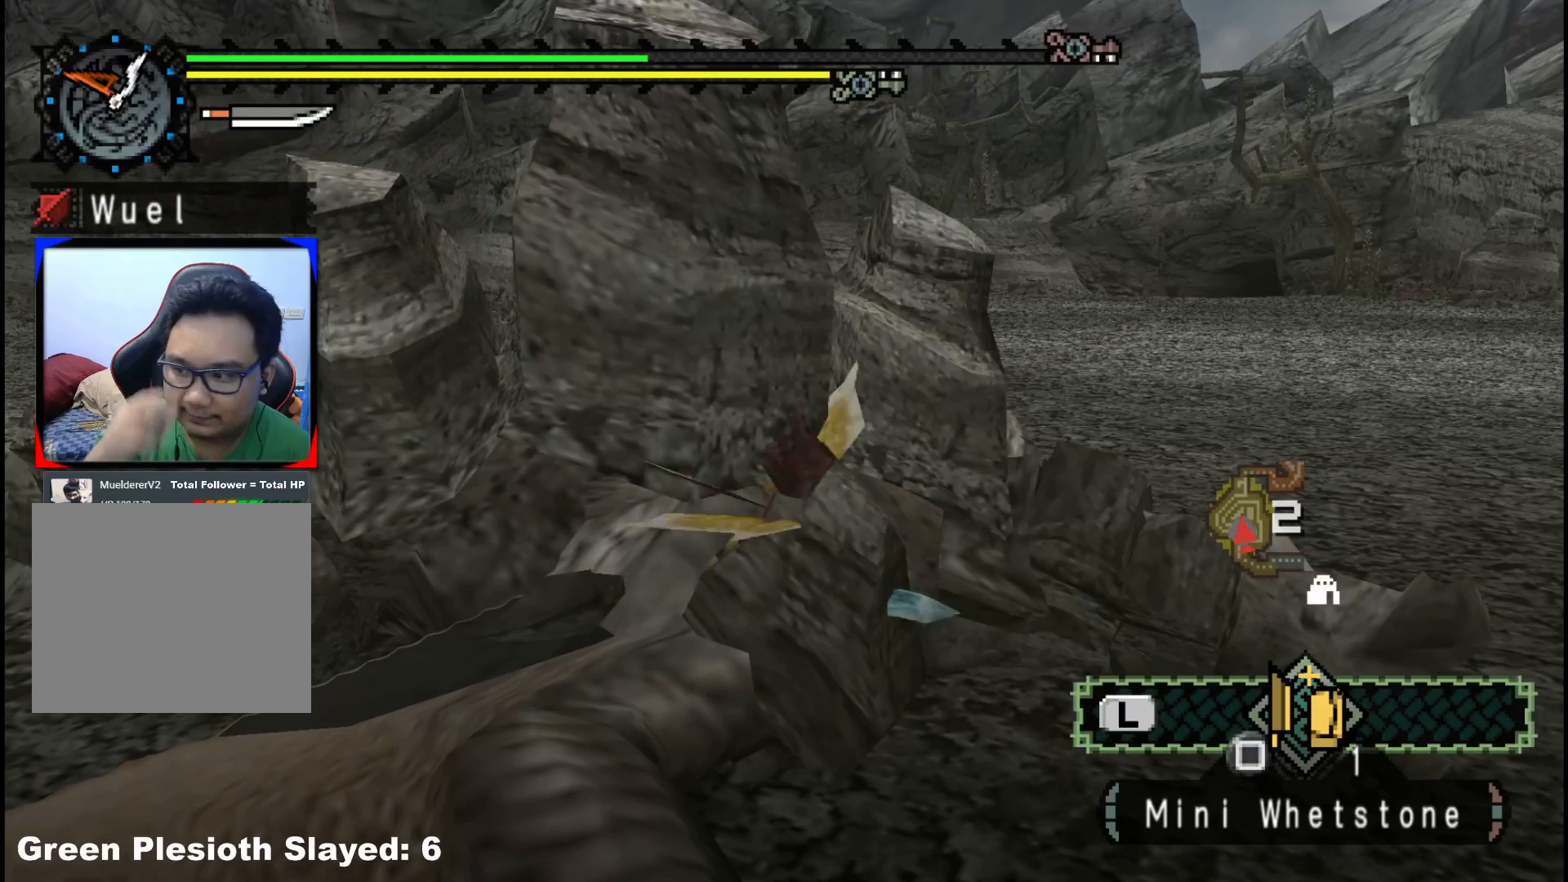
{"buttons": [], "left_stick": "center", "right_stick": "center", "events": []}
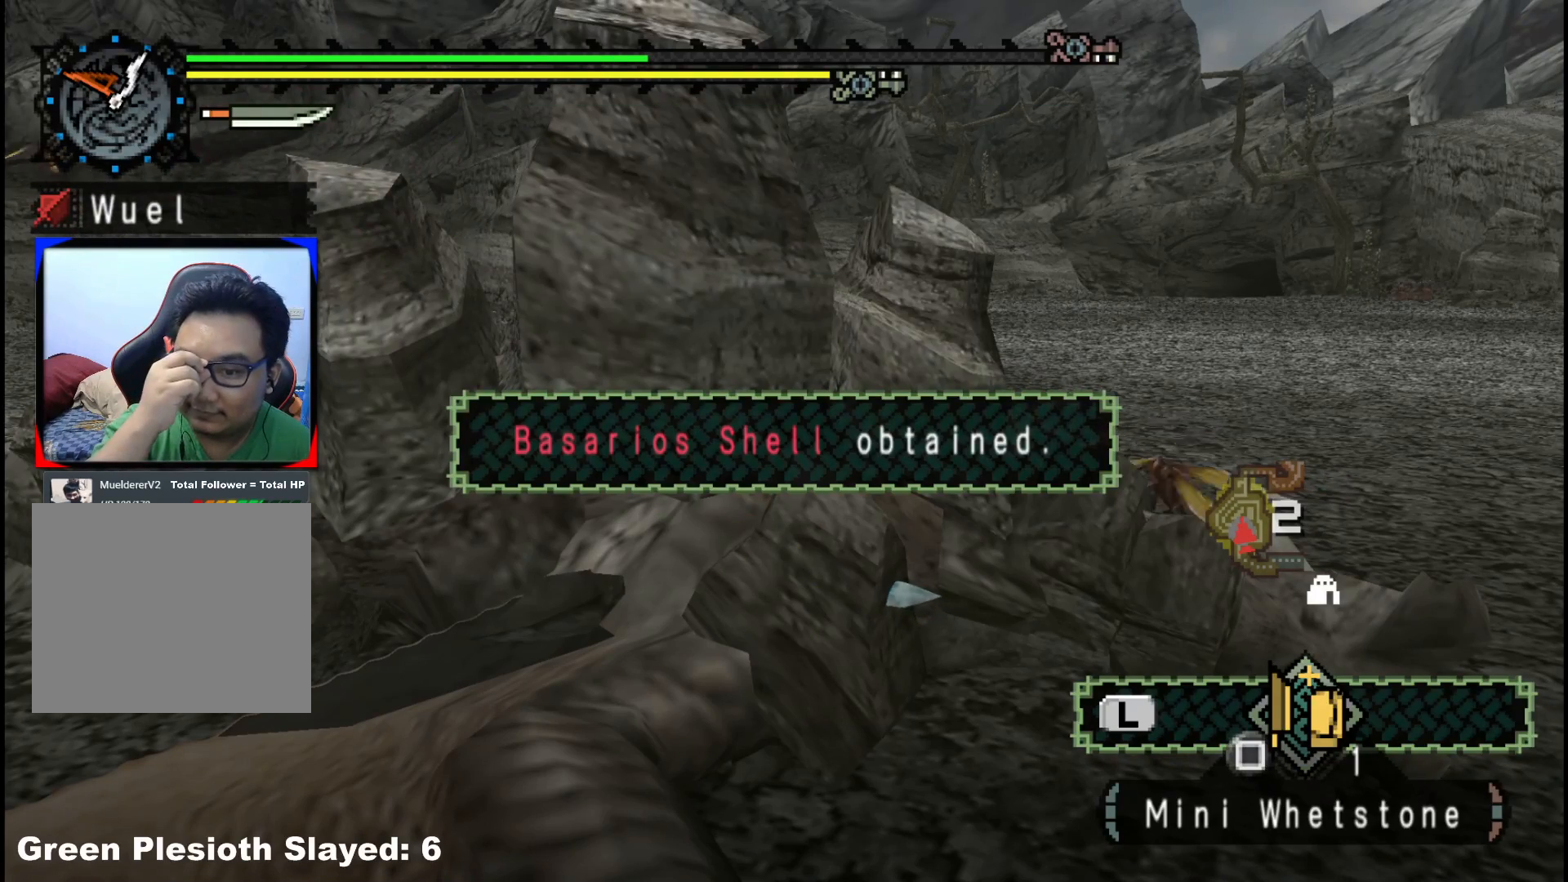
{"buttons": [], "left_stick": "center", "right_stick": "center", "events": []}
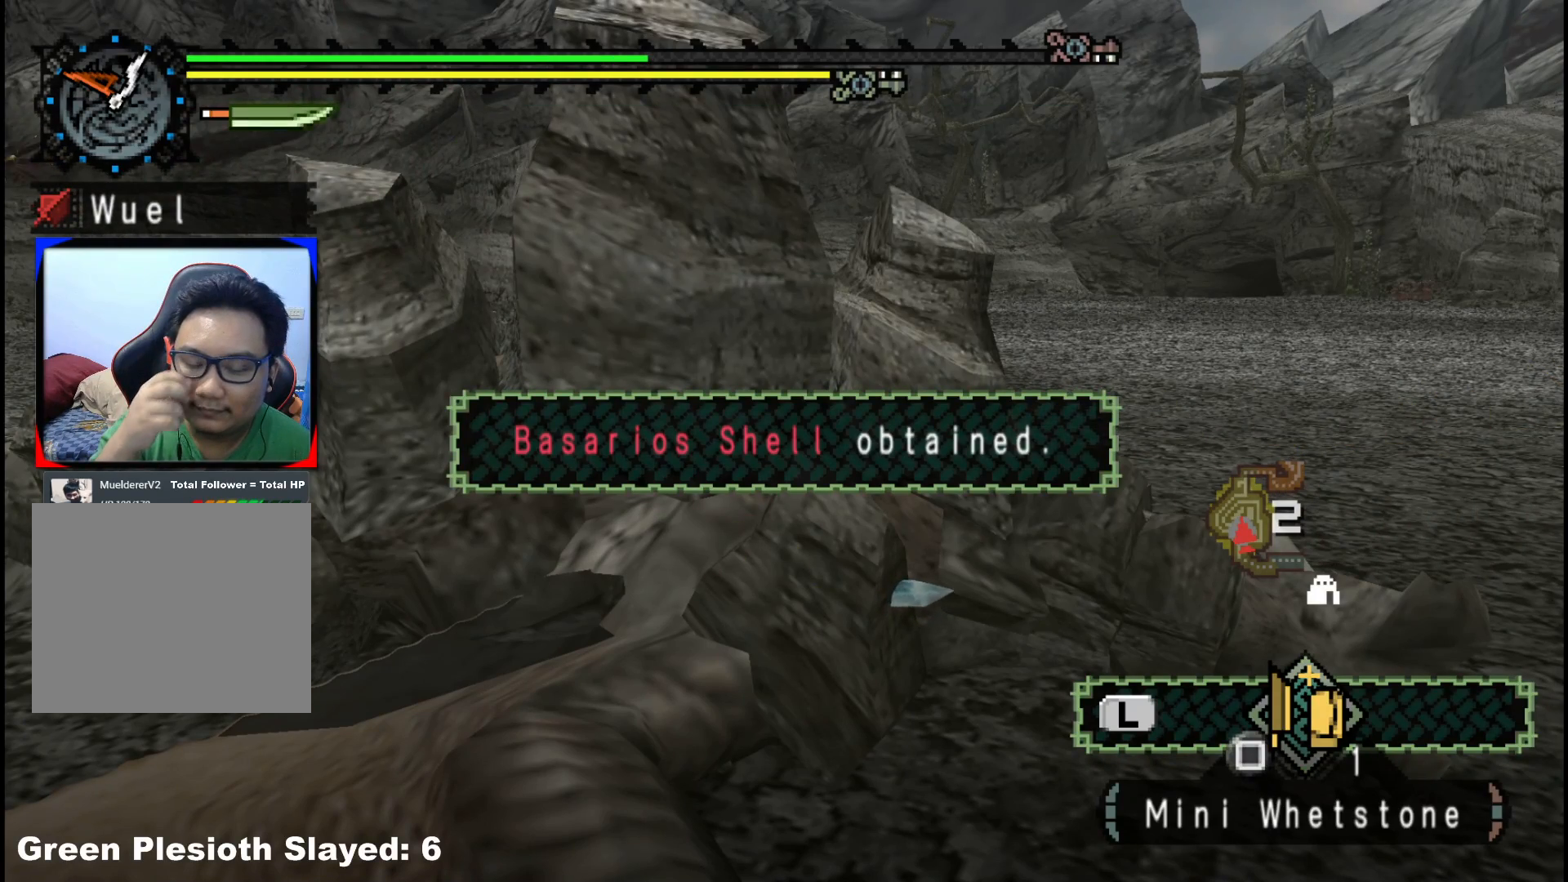
{"buttons": [], "left_stick": "up", "right_stick": "center", "events": [[267, "left_stick", "up"]]}
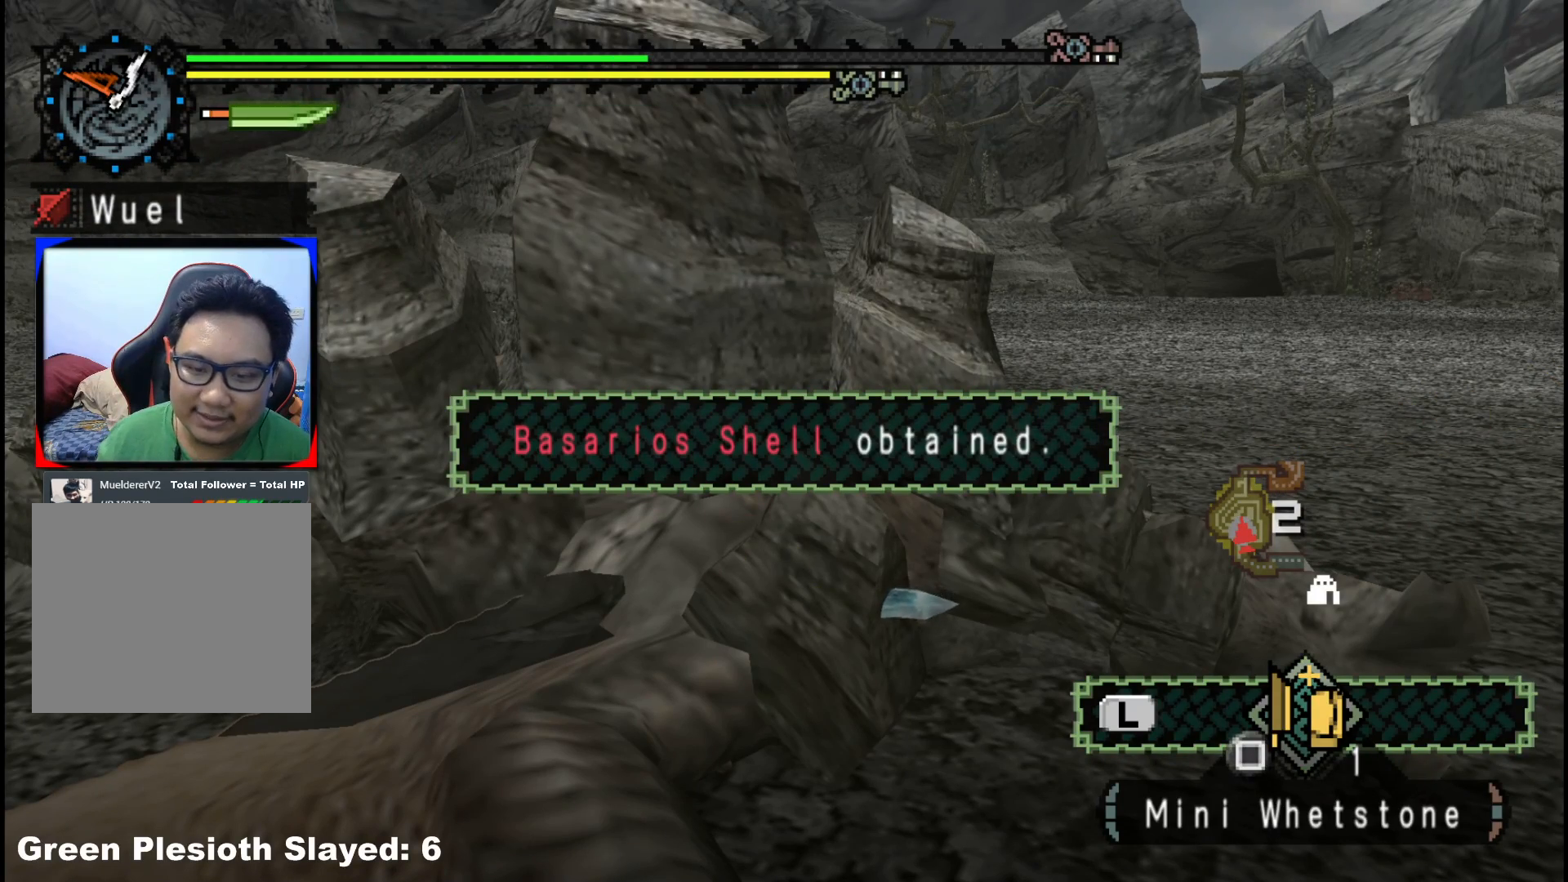
{"buttons": ["R1"], "left_stick": "up-right", "right_stick": "center", "events": [[267, "right_stick", "left"], [300, "left_stick", "up-right"], [317, "R1", "down"], [450, "right_stick", "center"]]}
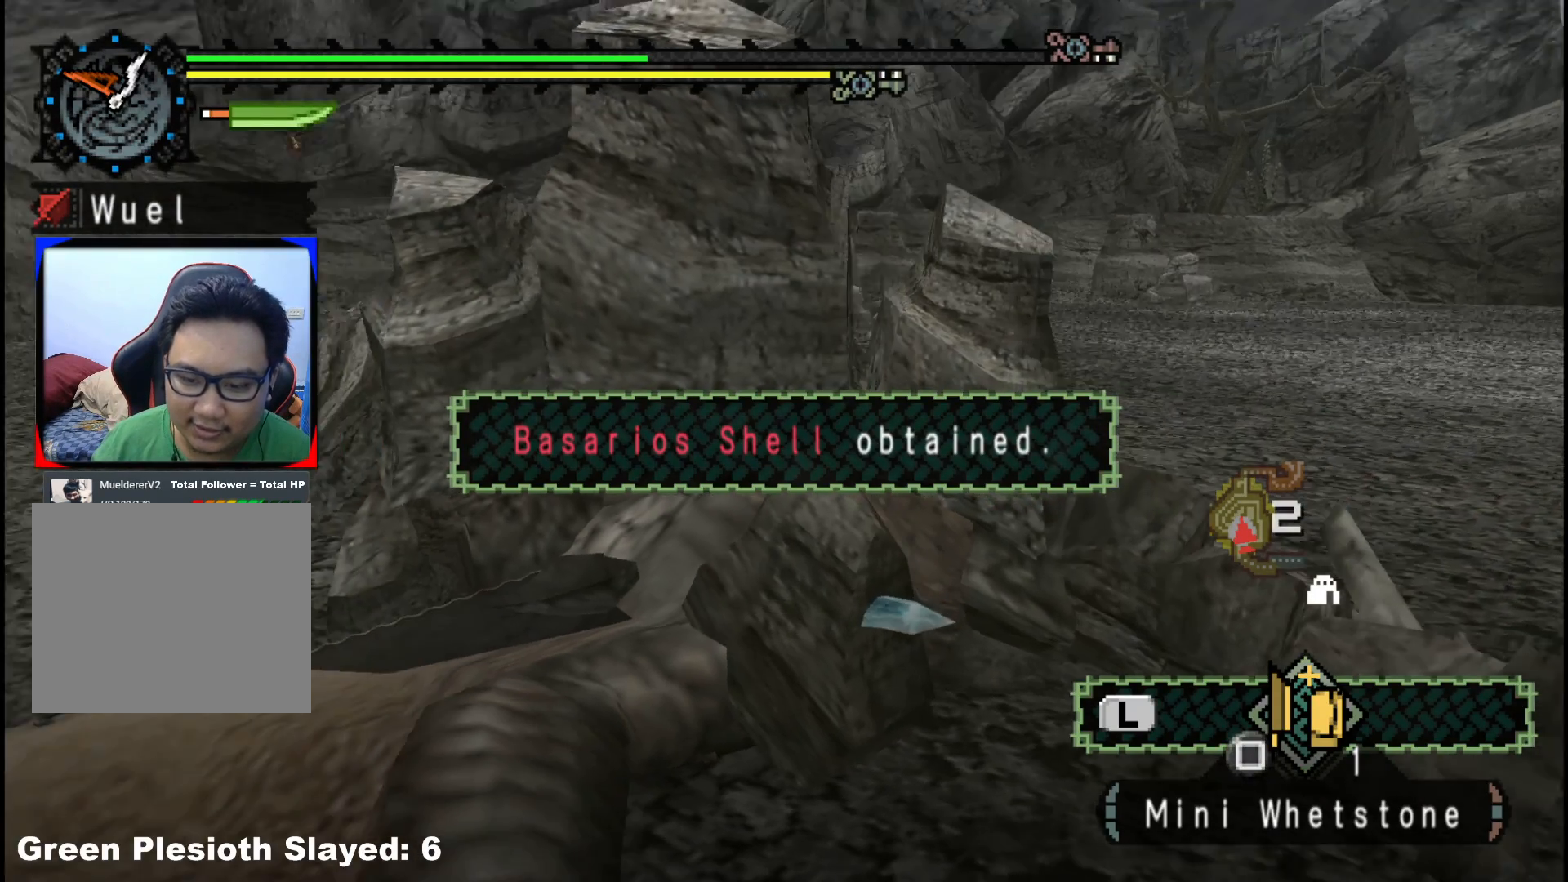
{"buttons": ["B", "R1"], "left_stick": "up-right", "right_stick": "center", "events": [[83, "B", "down"], [183, "B", "up"], [267, "B", "down"], [350, "B", "up"], [433, "B", "down"]]}
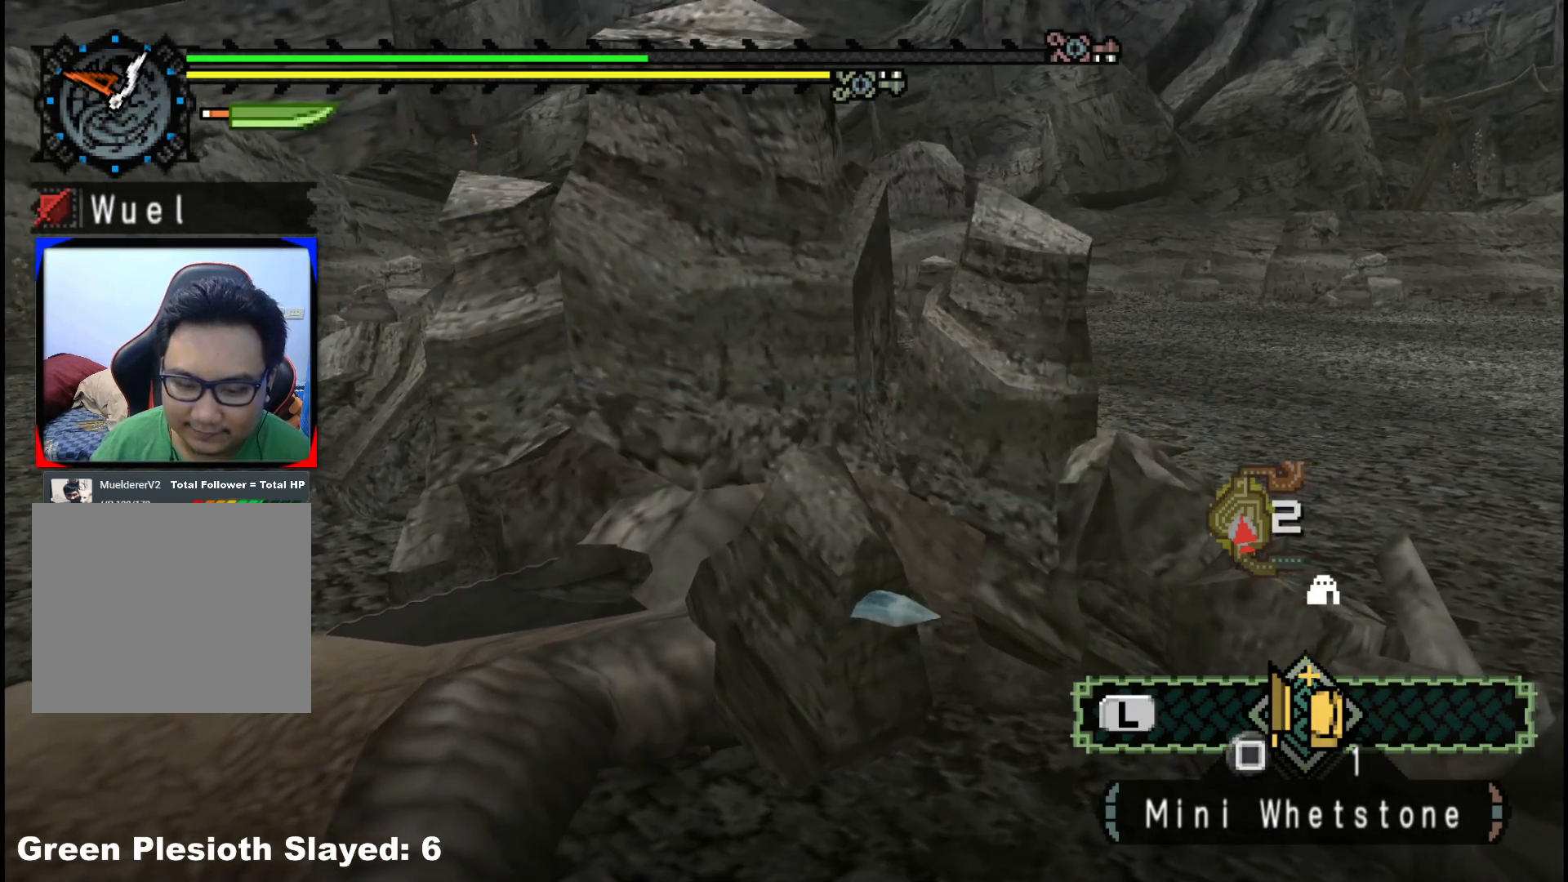
{"buttons": ["R1"], "left_stick": "up-right", "right_stick": "center", "events": [[33, "B", "up"], [133, "B", "down"], [233, "B", "up"], [283, "B", "down"], [417, "B", "up"]]}
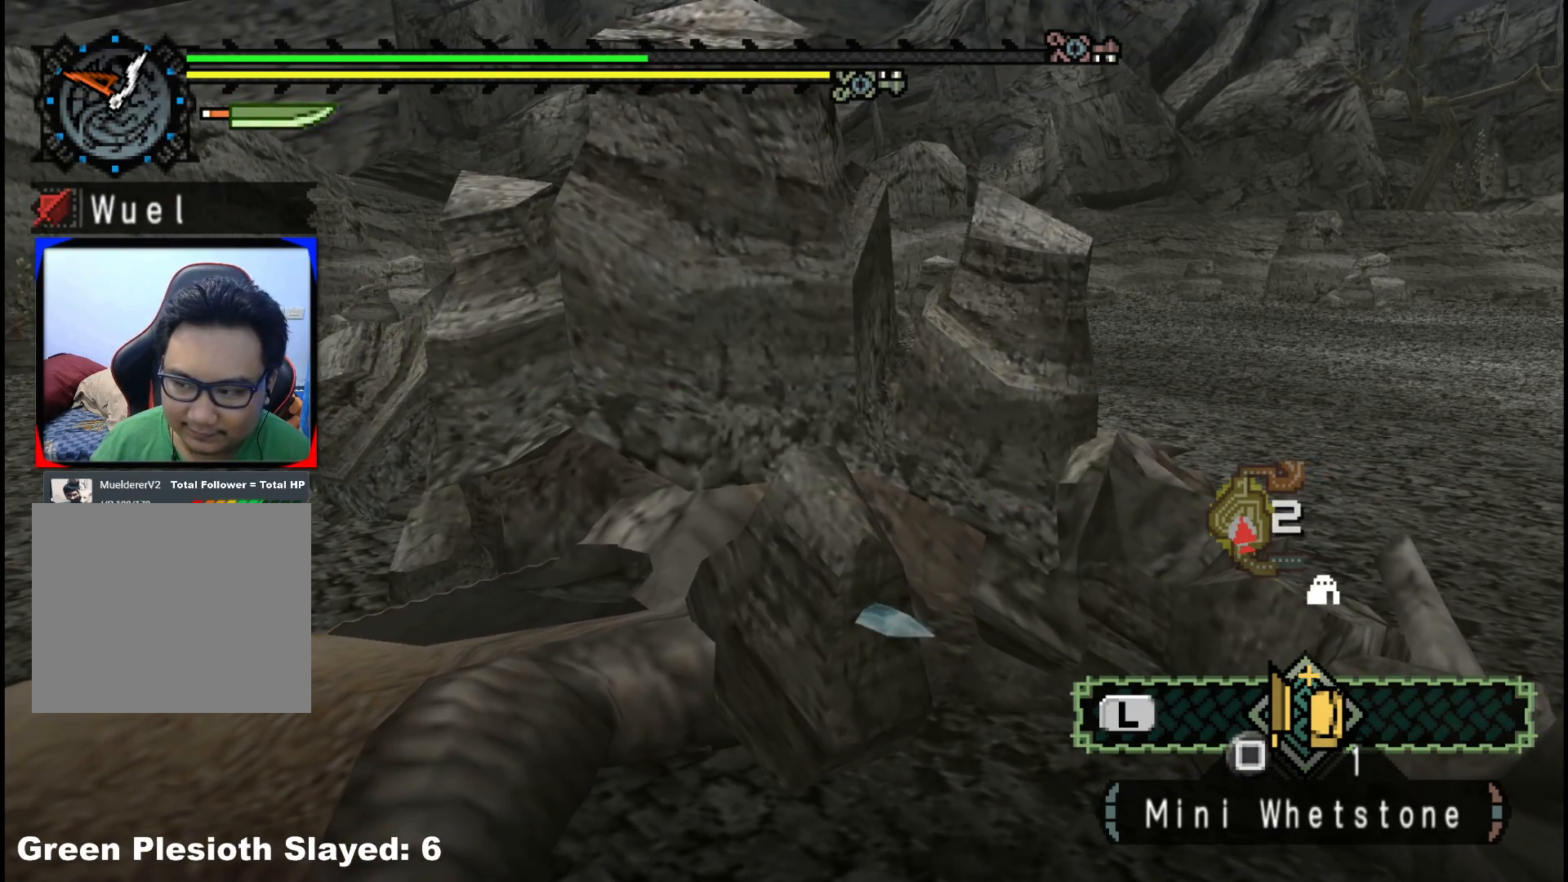
{"buttons": ["B"], "left_stick": "up-right", "right_stick": "center", "events": [[33, "B", "down"], [83, "B", "up"], [133, "R1", "up"], [217, "B", "down"], [317, "B", "up"], [417, "B", "down"]]}
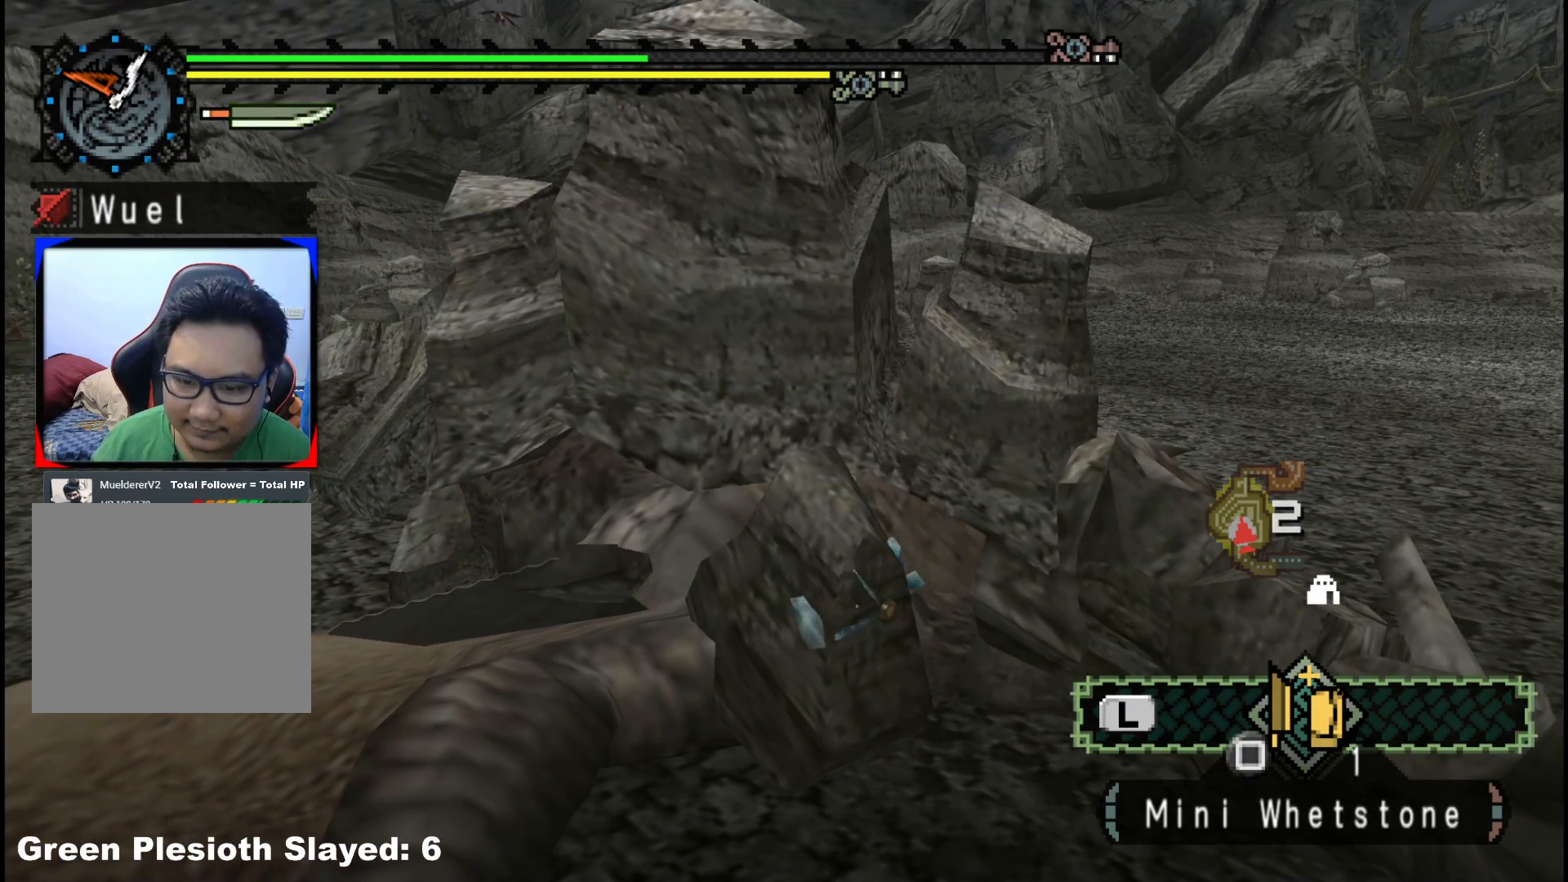
{"buttons": ["B"], "left_stick": "up-right", "right_stick": "center", "events": [[17, "B", "up"], [83, "B", "down"], [183, "B", "up"], [250, "B", "down"], [350, "B", "up"], [433, "B", "down"]]}
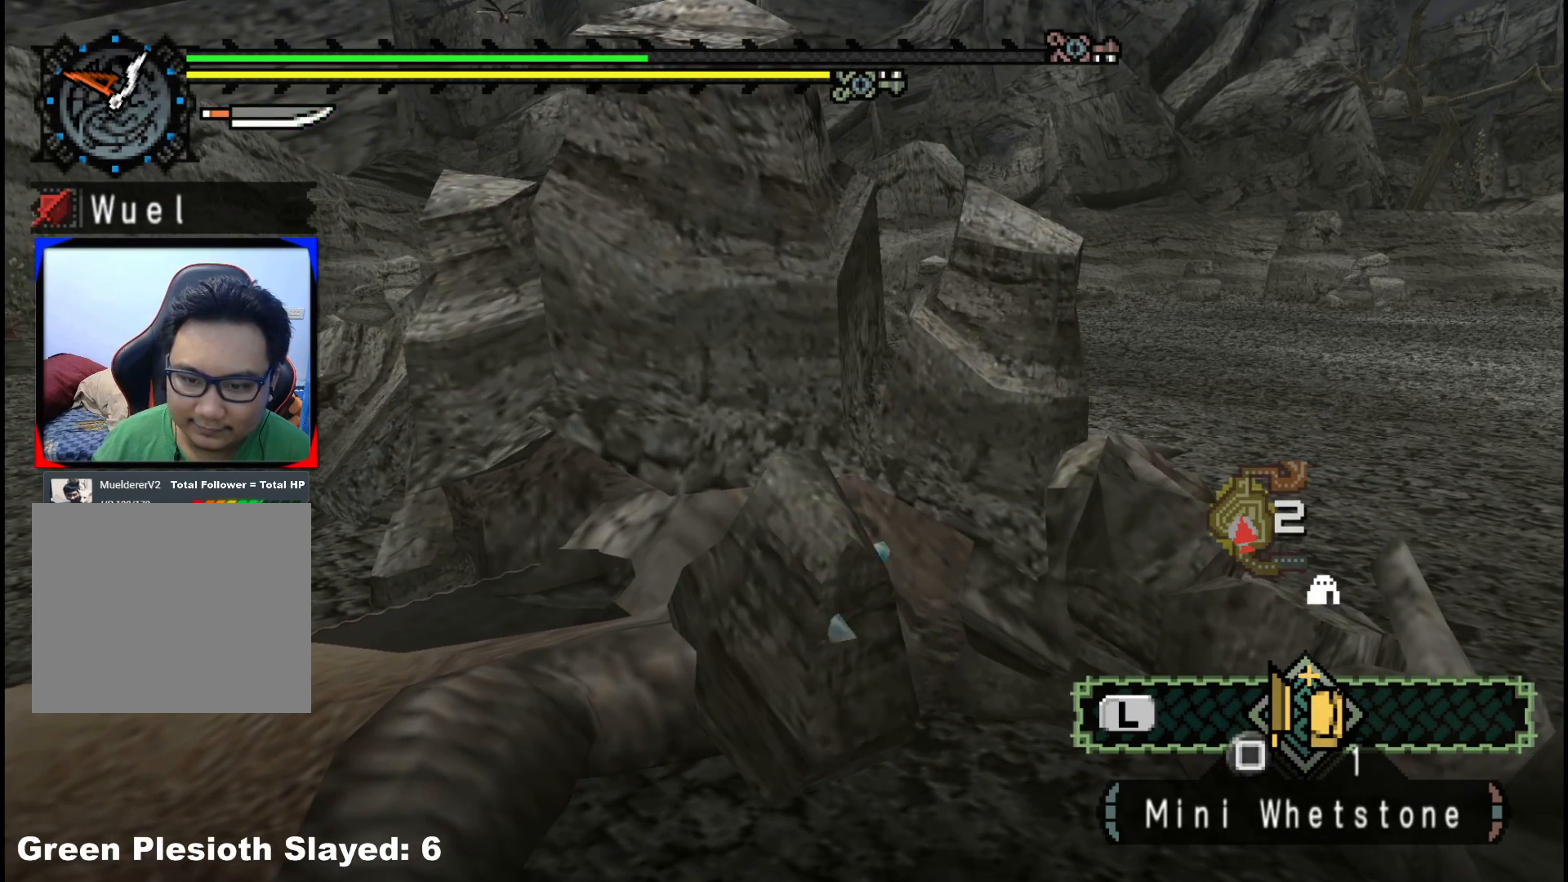
{"buttons": [], "left_stick": "up-right", "right_stick": "center", "events": [[33, "B", "up"], [117, "B", "down"], [200, "B", "up"], [267, "B", "down"], [367, "B", "up"]]}
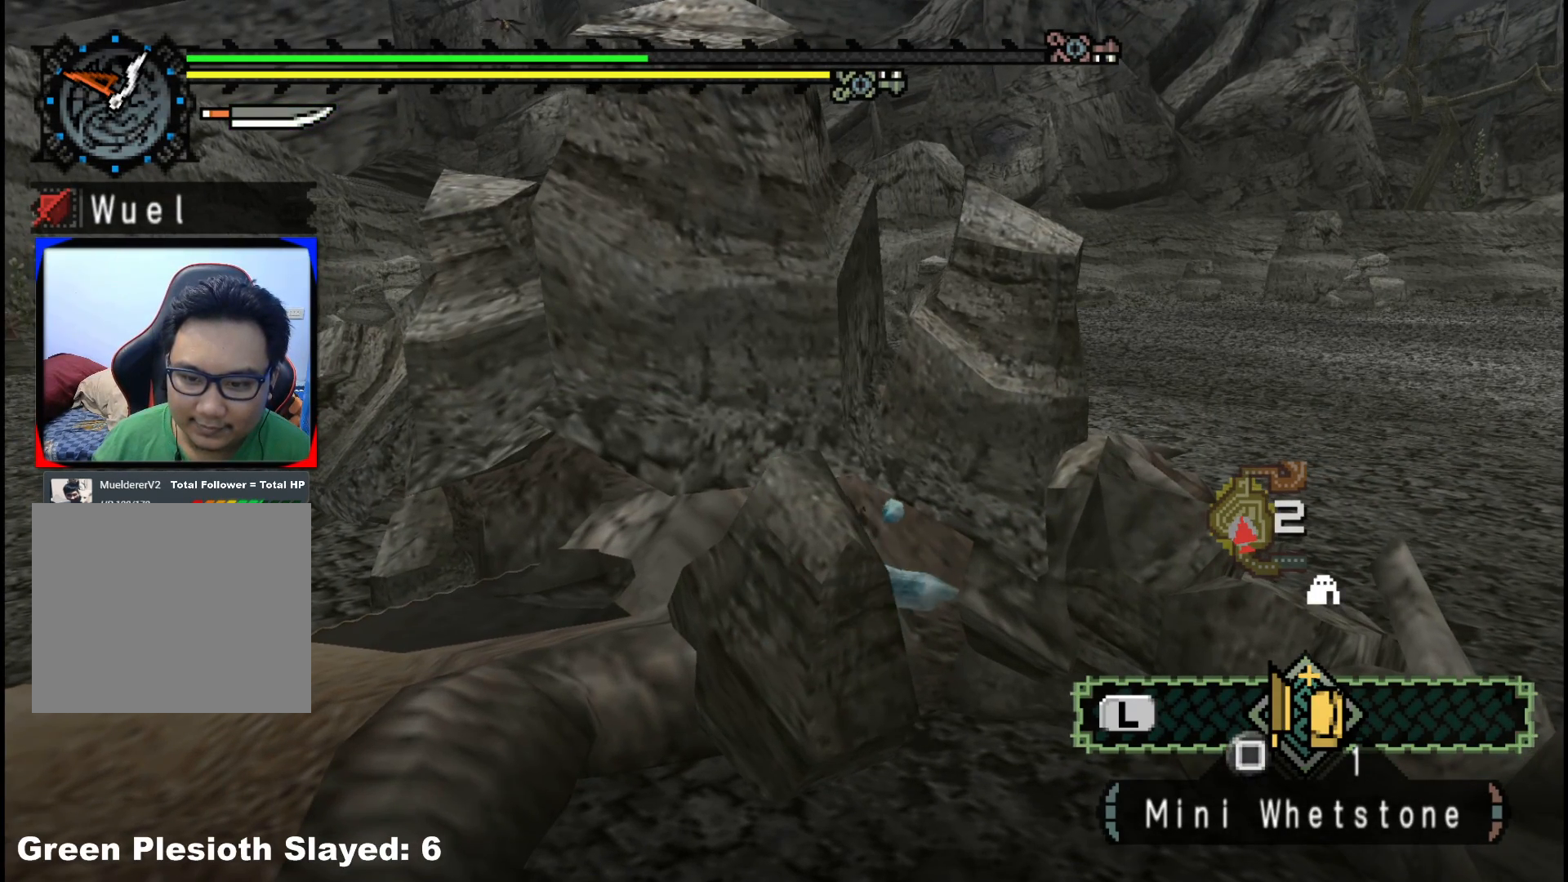
{"buttons": [], "left_stick": "center", "right_stick": "center", "events": [[133, "left_stick", "center"], [200, "right_stick", "left"], [317, "right_stick", "center"]]}
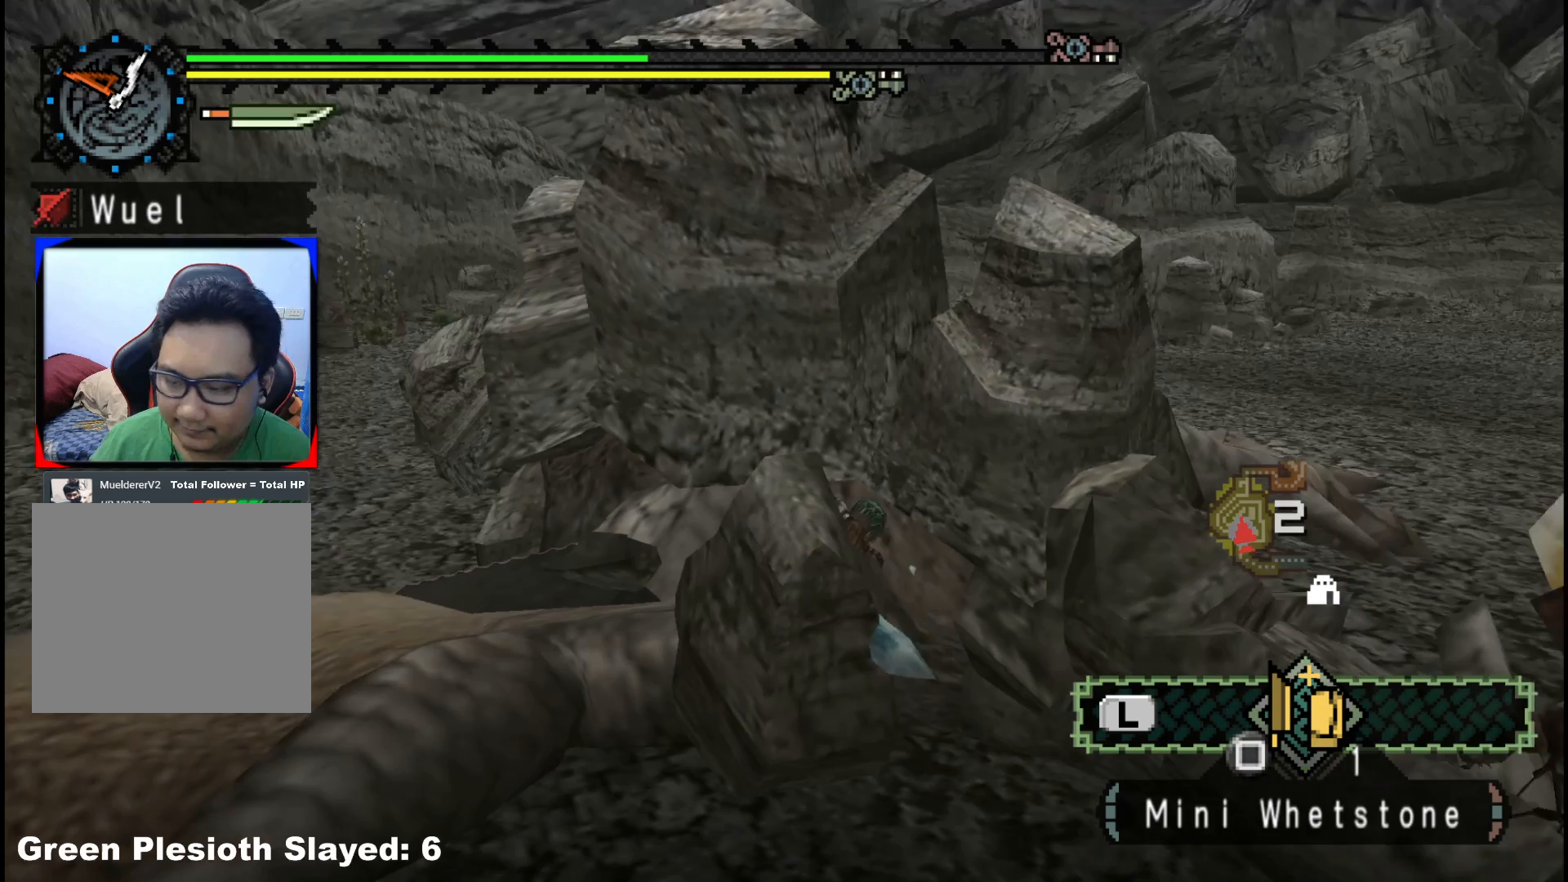
{"buttons": [], "left_stick": "center", "right_stick": "center", "events": [[350, "B", "down"], [500, "B", "up"]]}
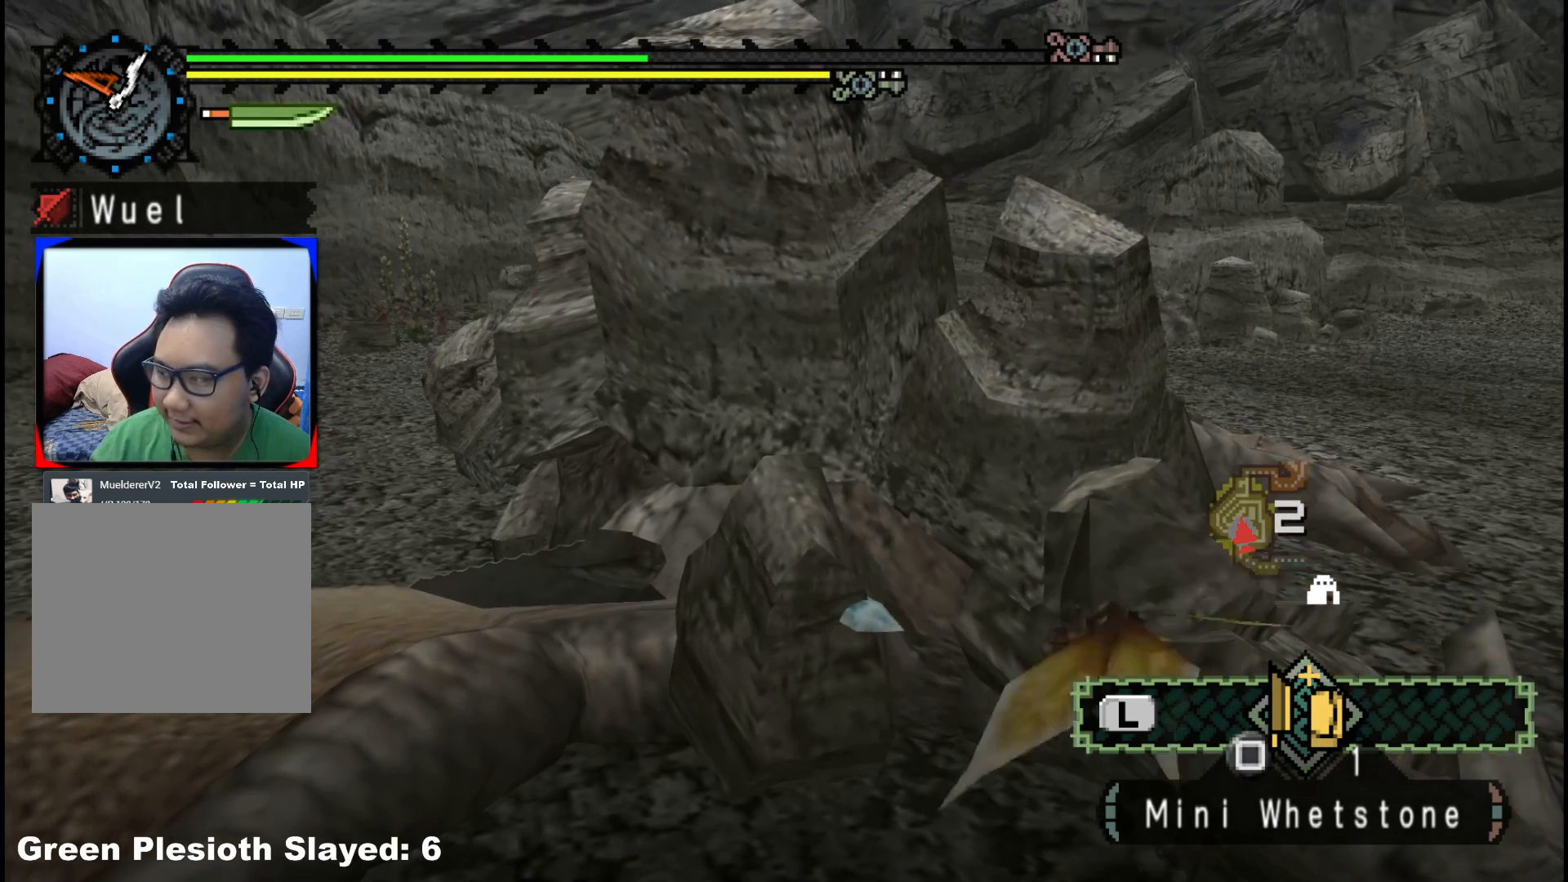
{"buttons": [], "left_stick": "center", "right_stick": "center", "events": [[83, "B", "down"], [433, "B", "up"]]}
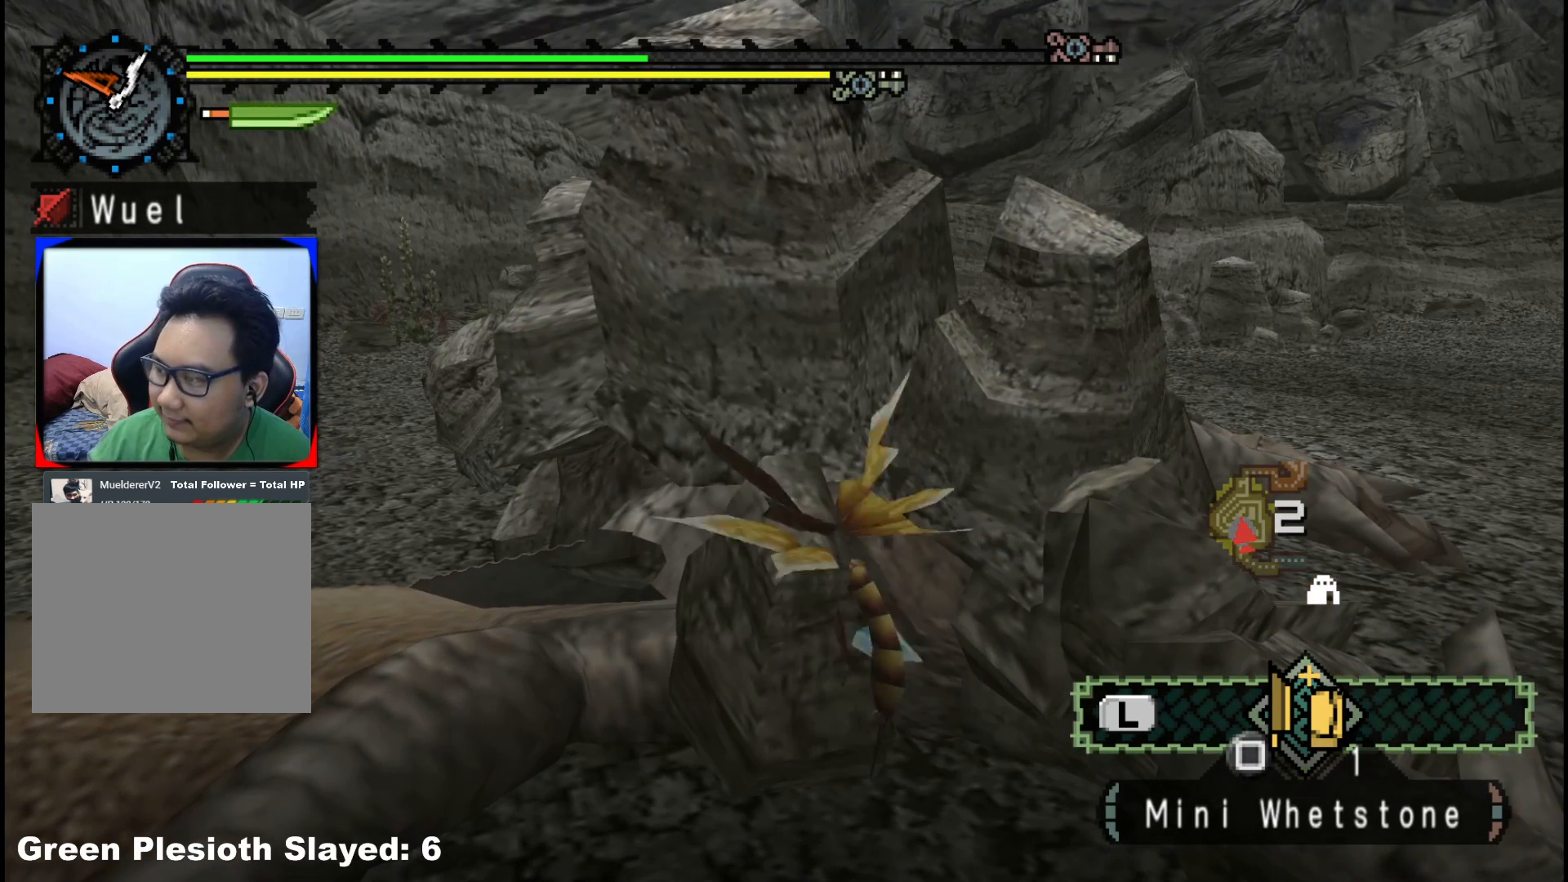
{"buttons": [], "left_stick": "center", "right_stick": "center", "events": []}
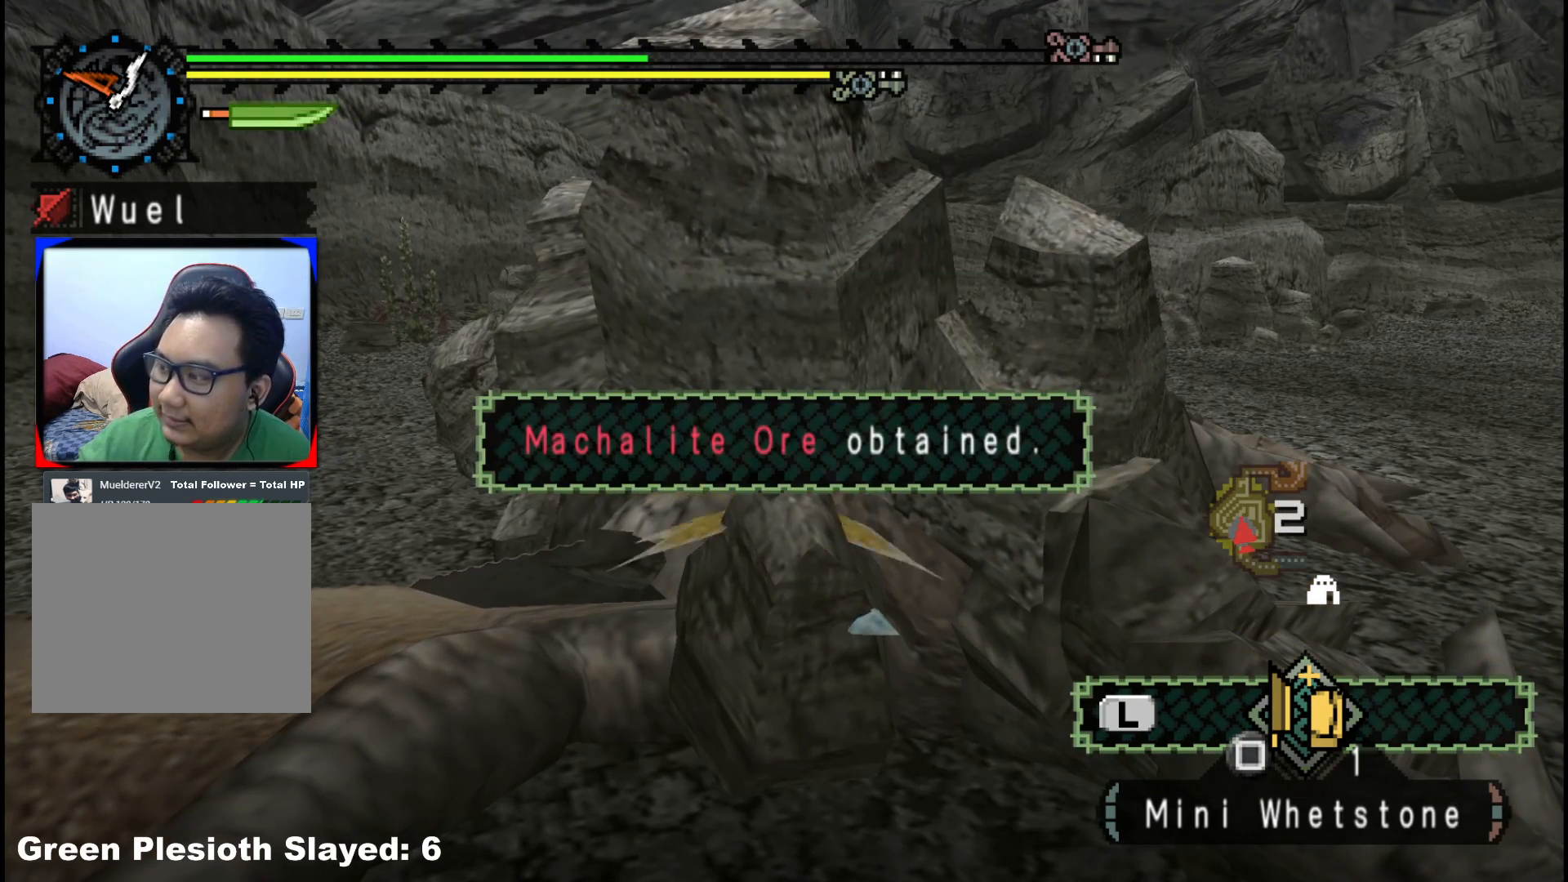
{"buttons": [], "left_stick": "center", "right_stick": "center", "events": []}
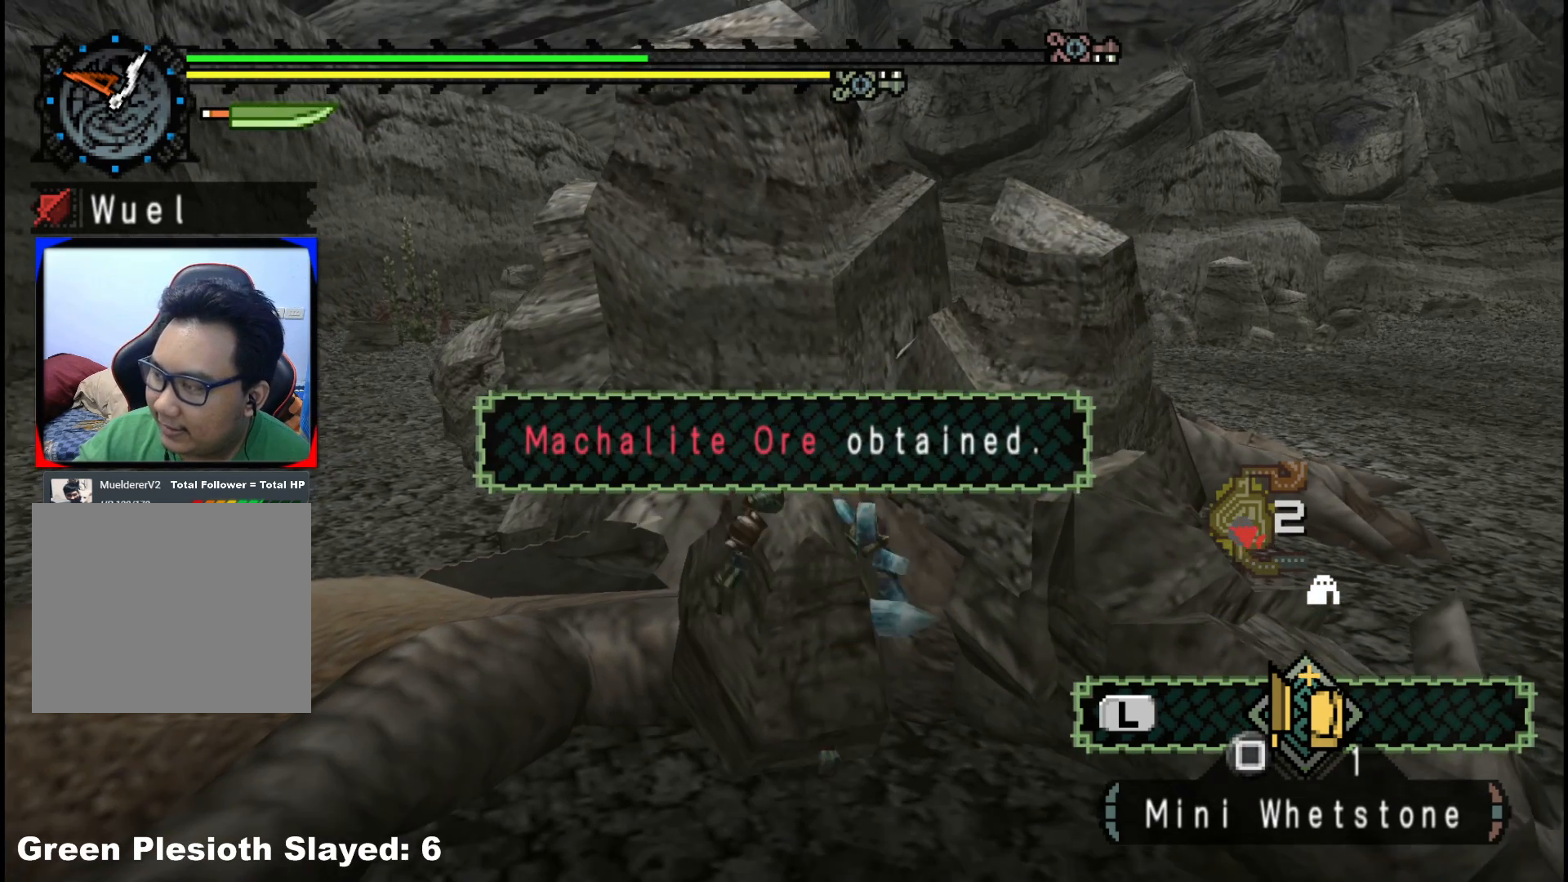
{"buttons": [], "left_stick": "center", "right_stick": "center", "events": []}
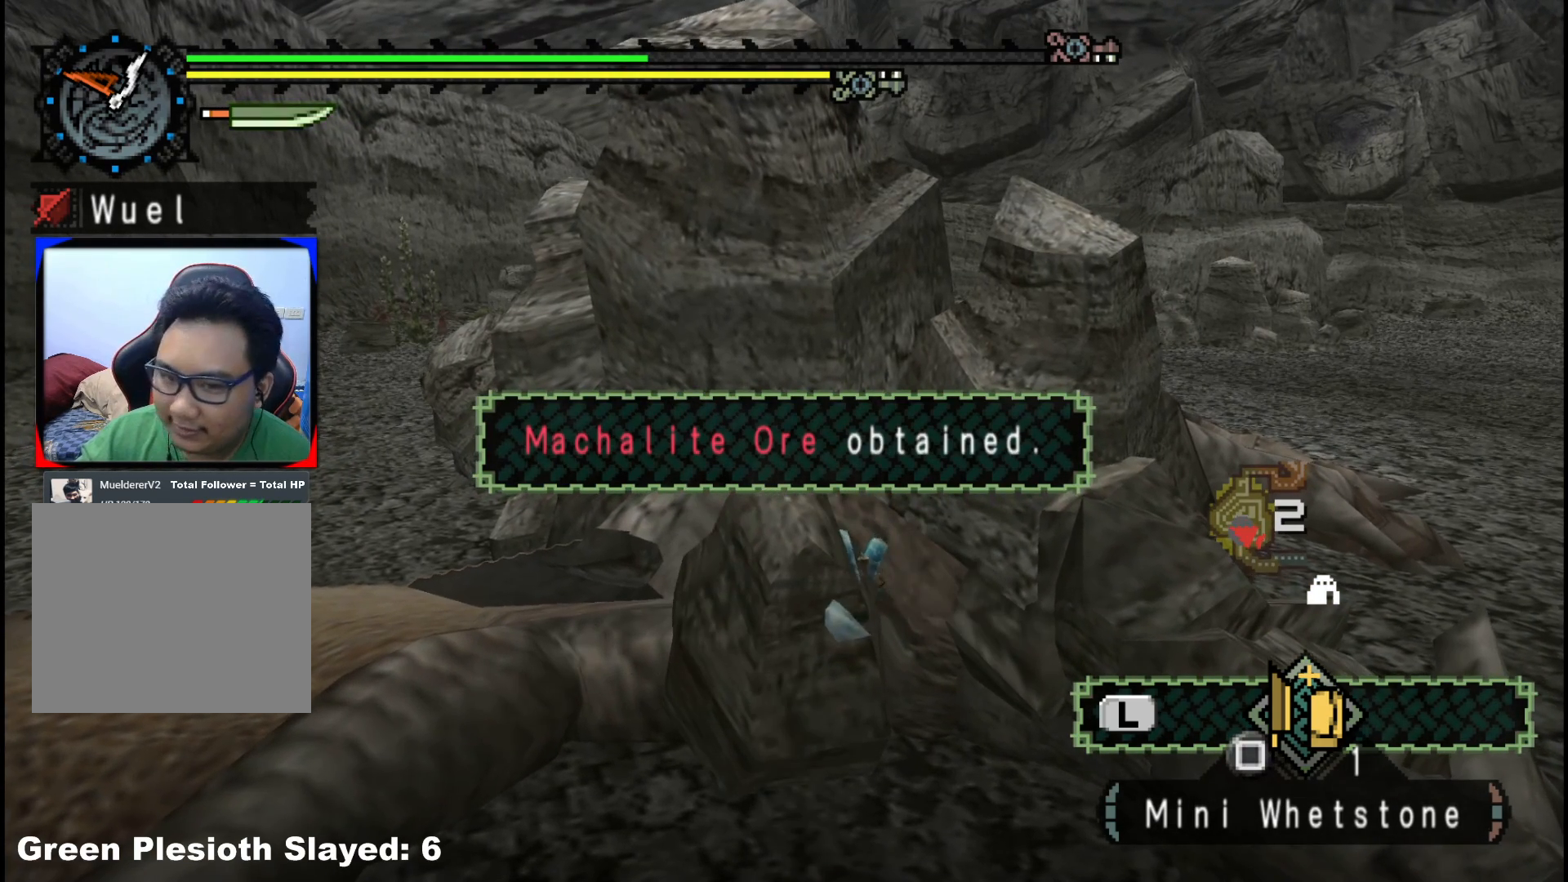
{"buttons": [], "left_stick": "center", "right_stick": "center", "events": [[33, "B", "down"], [117, "B", "up"], [217, "B", "down"], [300, "B", "up"], [383, "B", "down"], [483, "B", "up"]]}
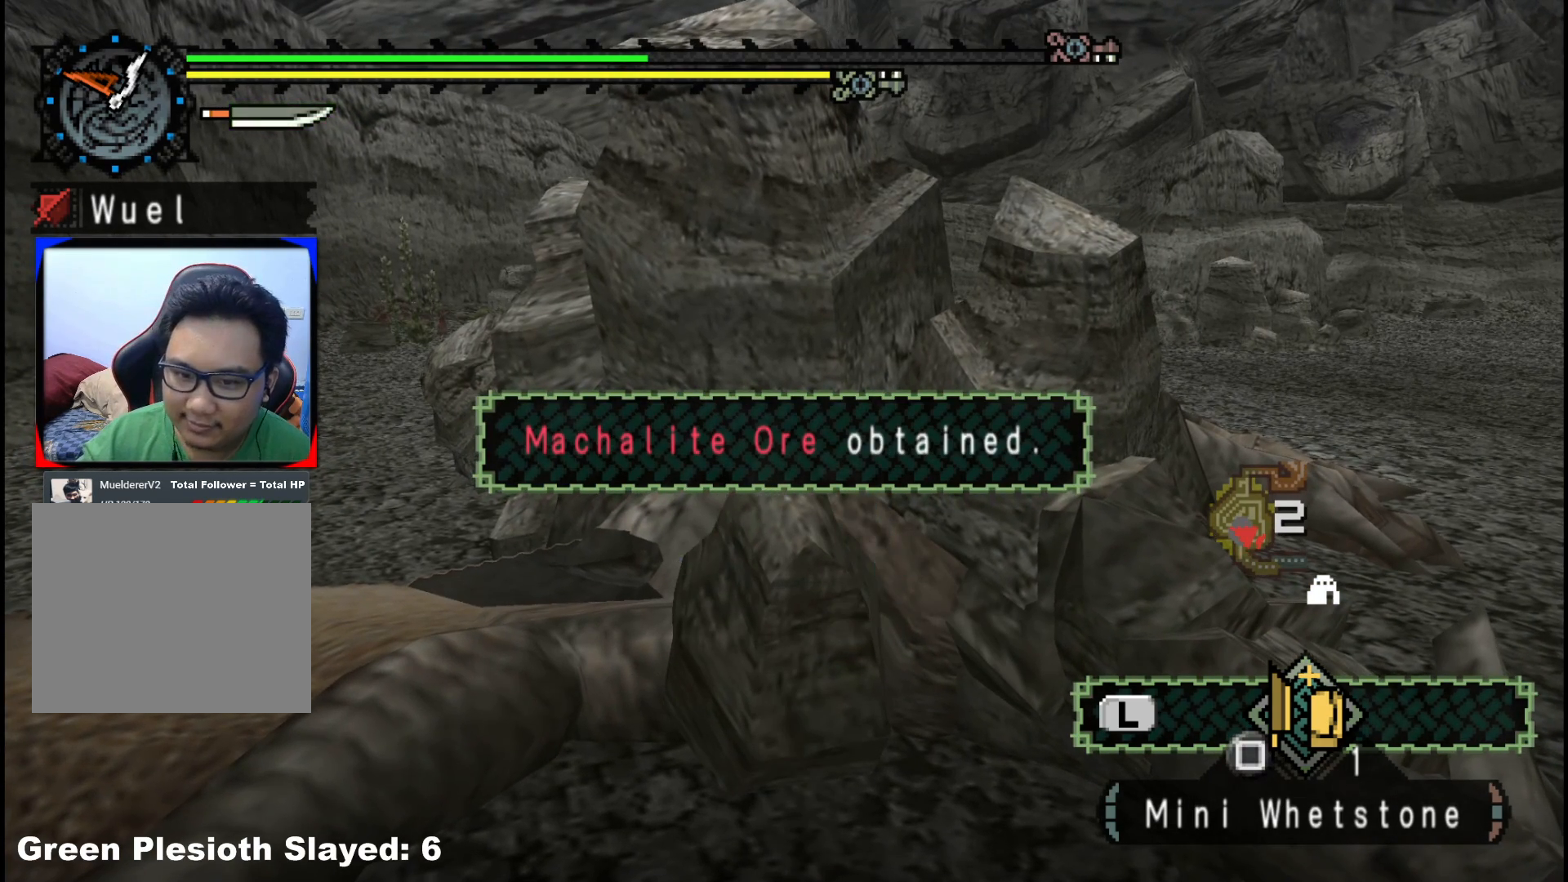
{"buttons": [], "left_stick": "center", "right_stick": "center", "events": [[67, "B", "down"], [400, "B", "up"]]}
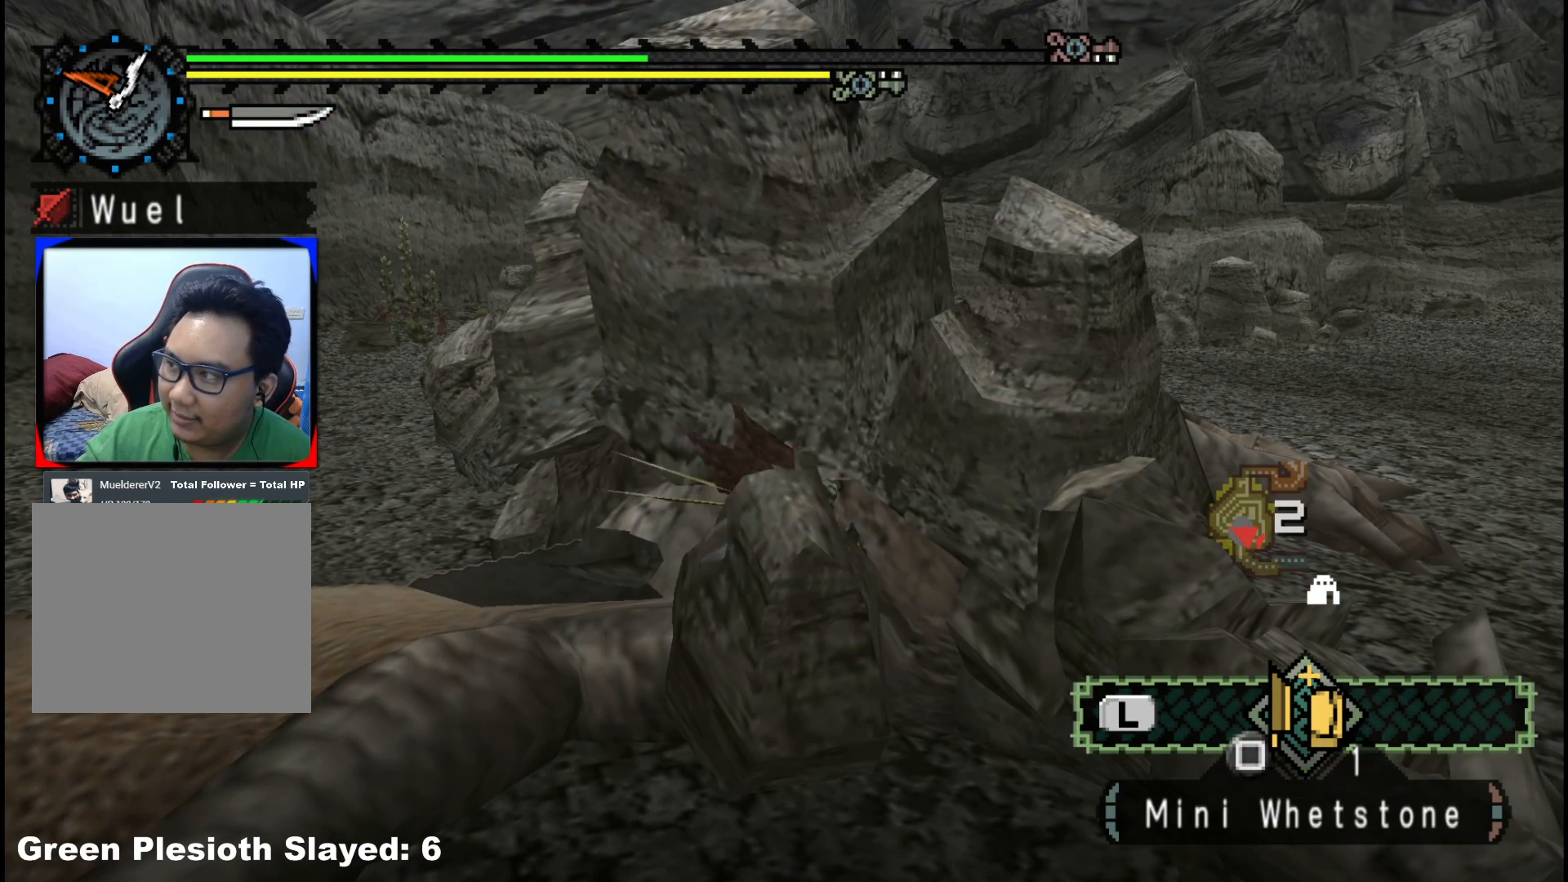
{"buttons": [], "left_stick": "center", "right_stick": "center", "events": [[17, "B", "down"], [150, "B", "up"], [217, "B", "down"], [300, "B", "up"]]}
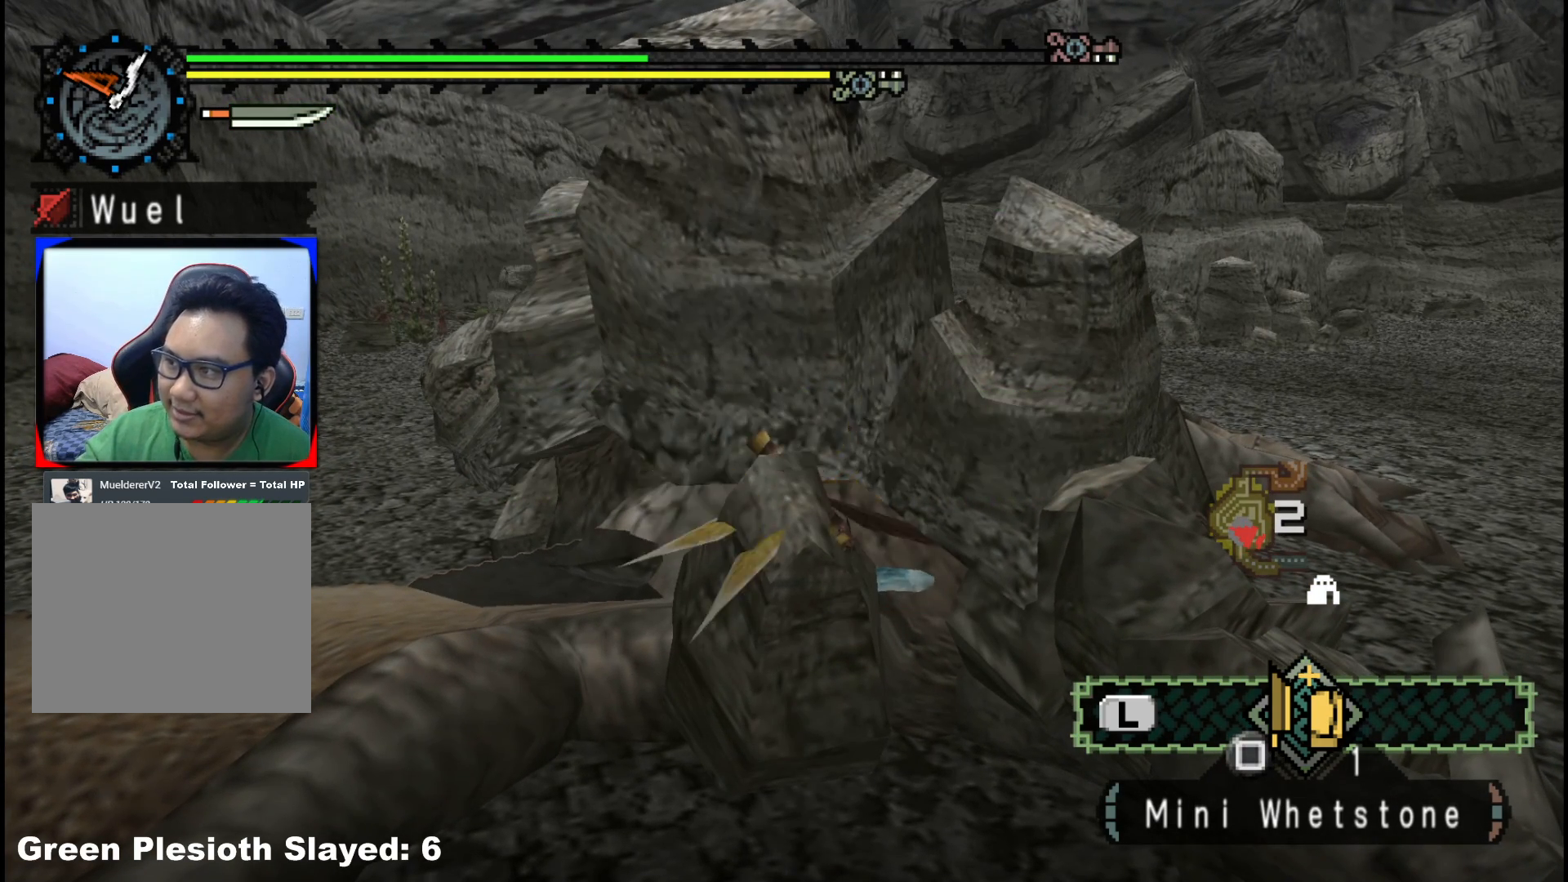
{"buttons": [], "left_stick": "center", "right_stick": "center", "events": [[117, "B", "down"], [233, "B", "up"], [317, "B", "down"], [483, "B", "up"]]}
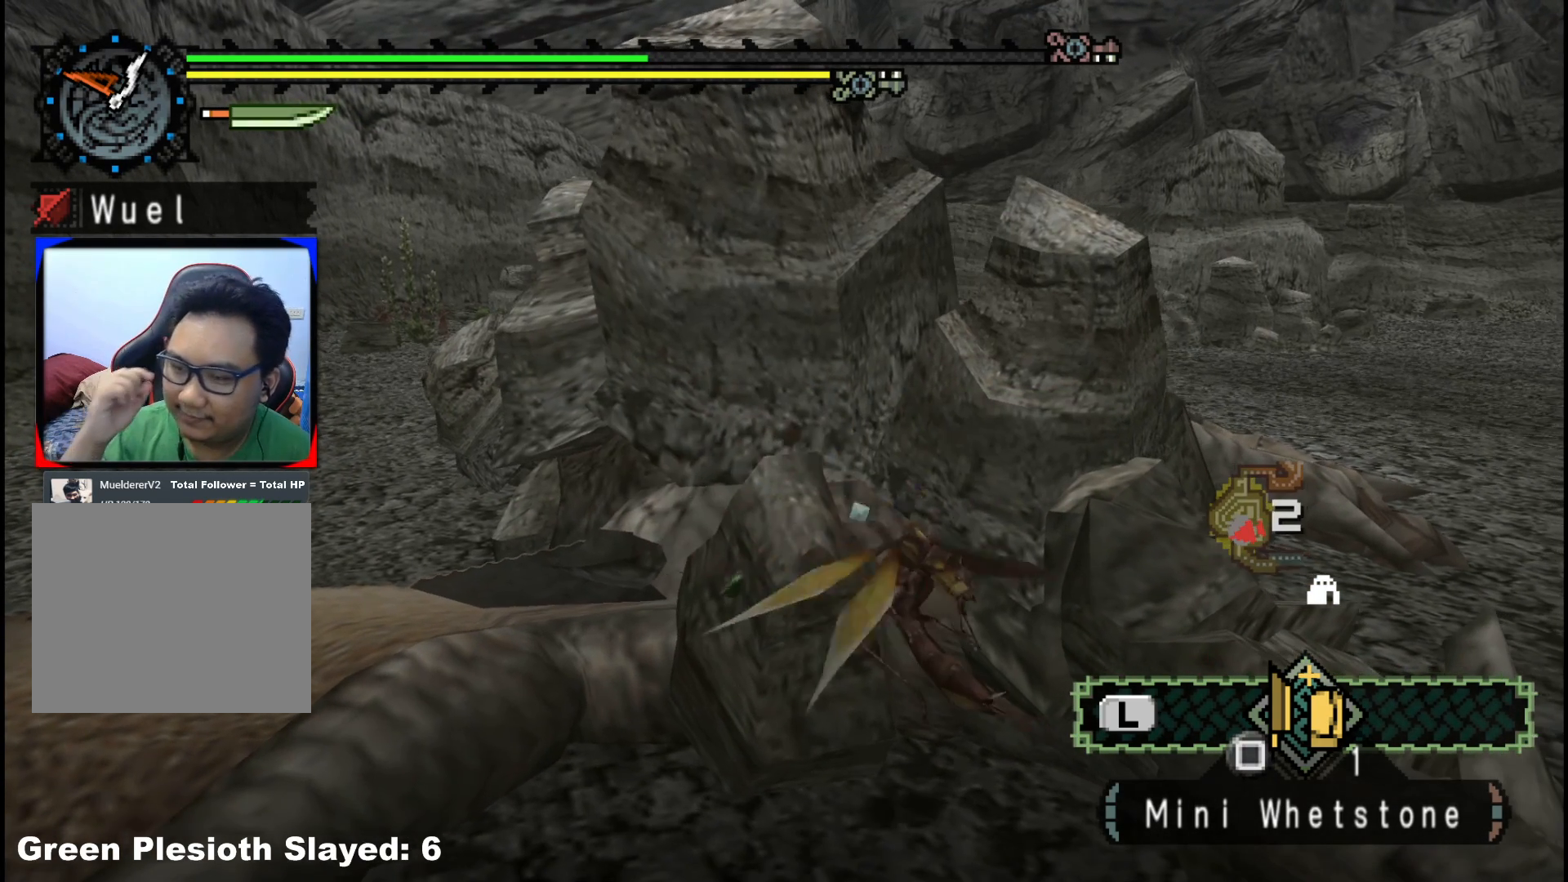
{"buttons": [], "left_stick": "center", "right_stick": "center", "events": [[117, "B", "down"], [417, "B", "up"]]}
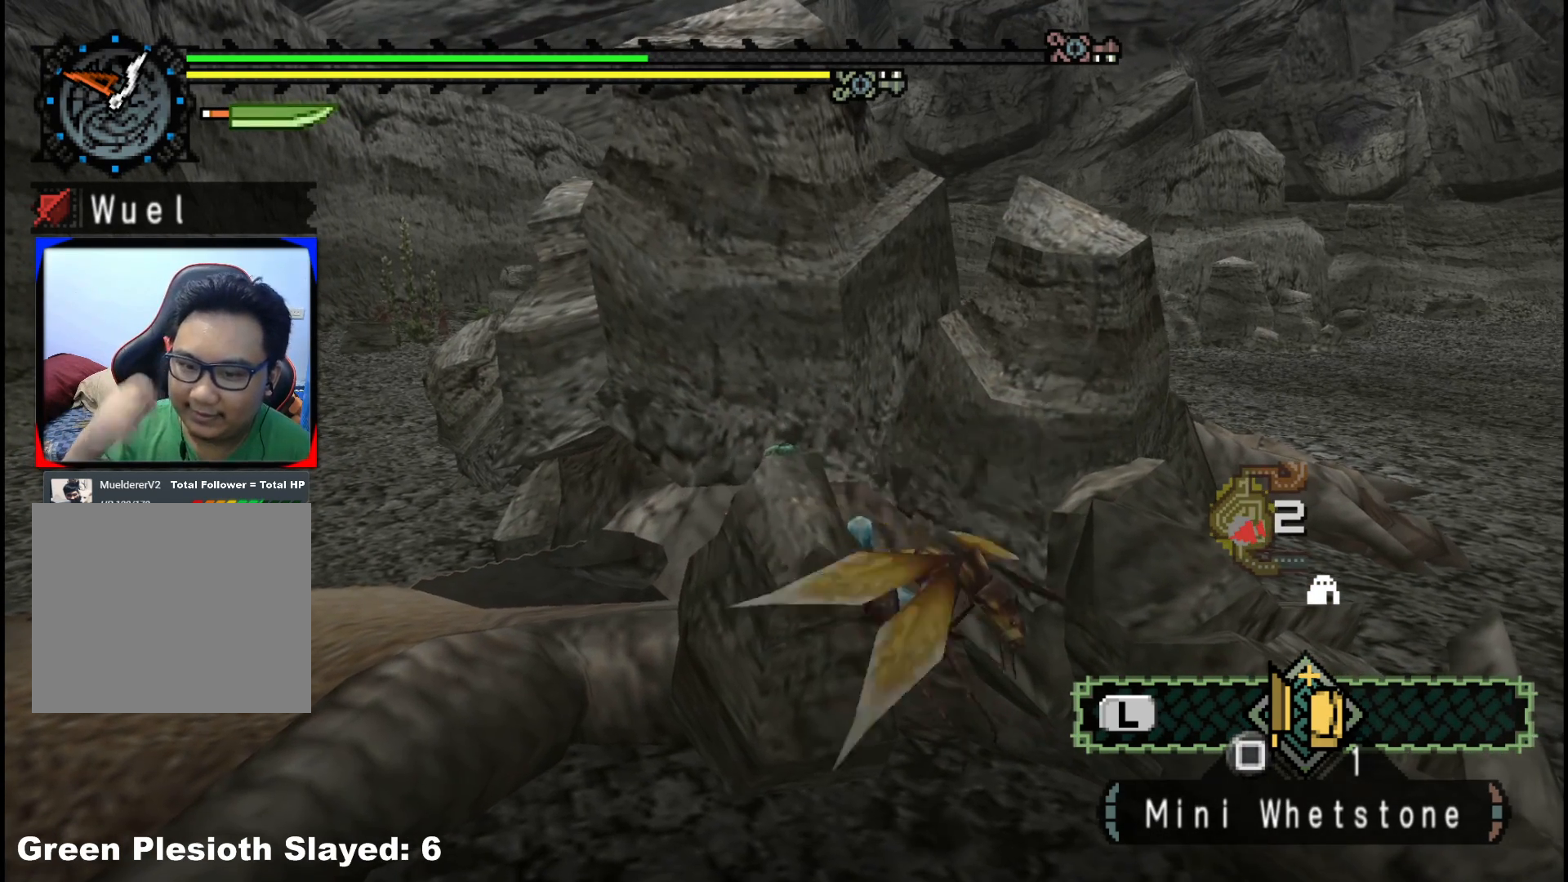
{"buttons": [], "left_stick": "center", "right_stick": "center", "events": []}
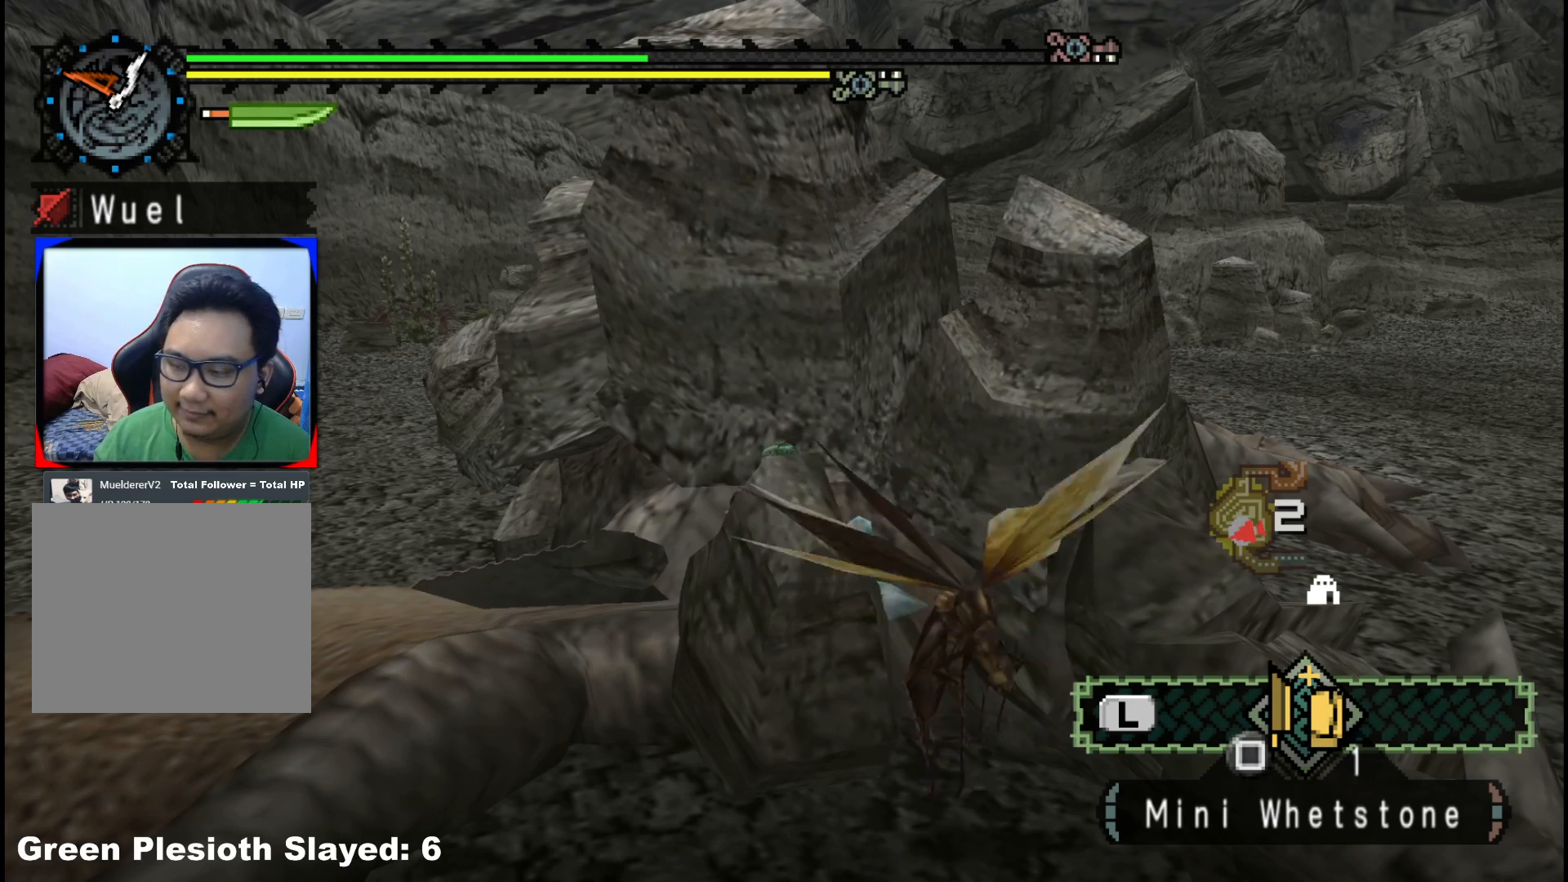
{"buttons": ["R1"], "left_stick": "up-right", "right_stick": "center", "events": [[167, "left_stick", "up"], [200, "R1", "down"], [283, "left_stick", "up-right"]]}
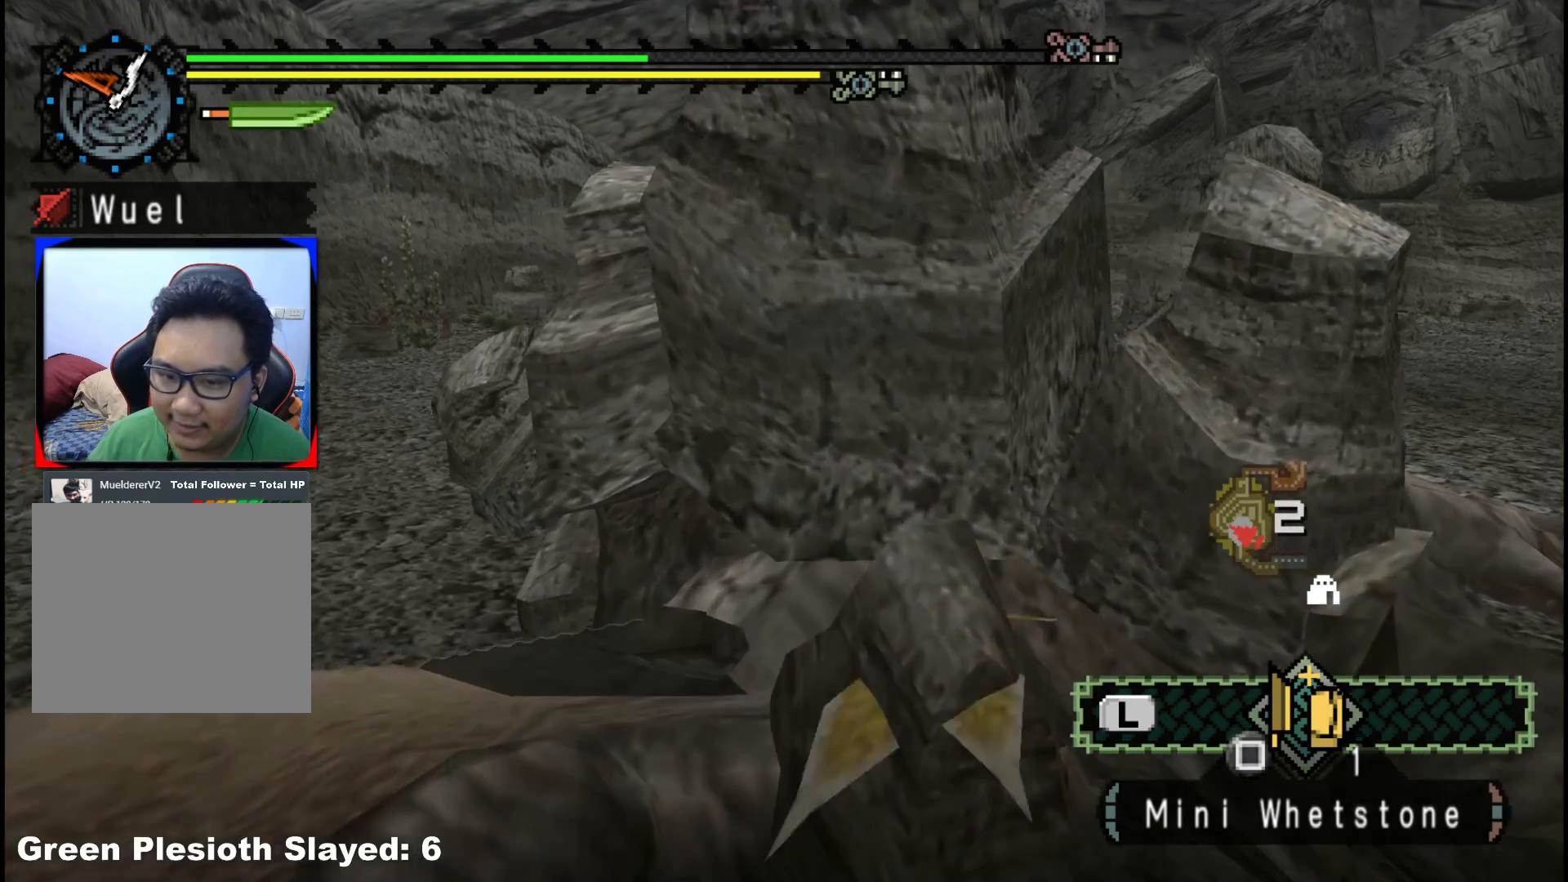
{"buttons": [], "left_stick": "right", "right_stick": "center"}
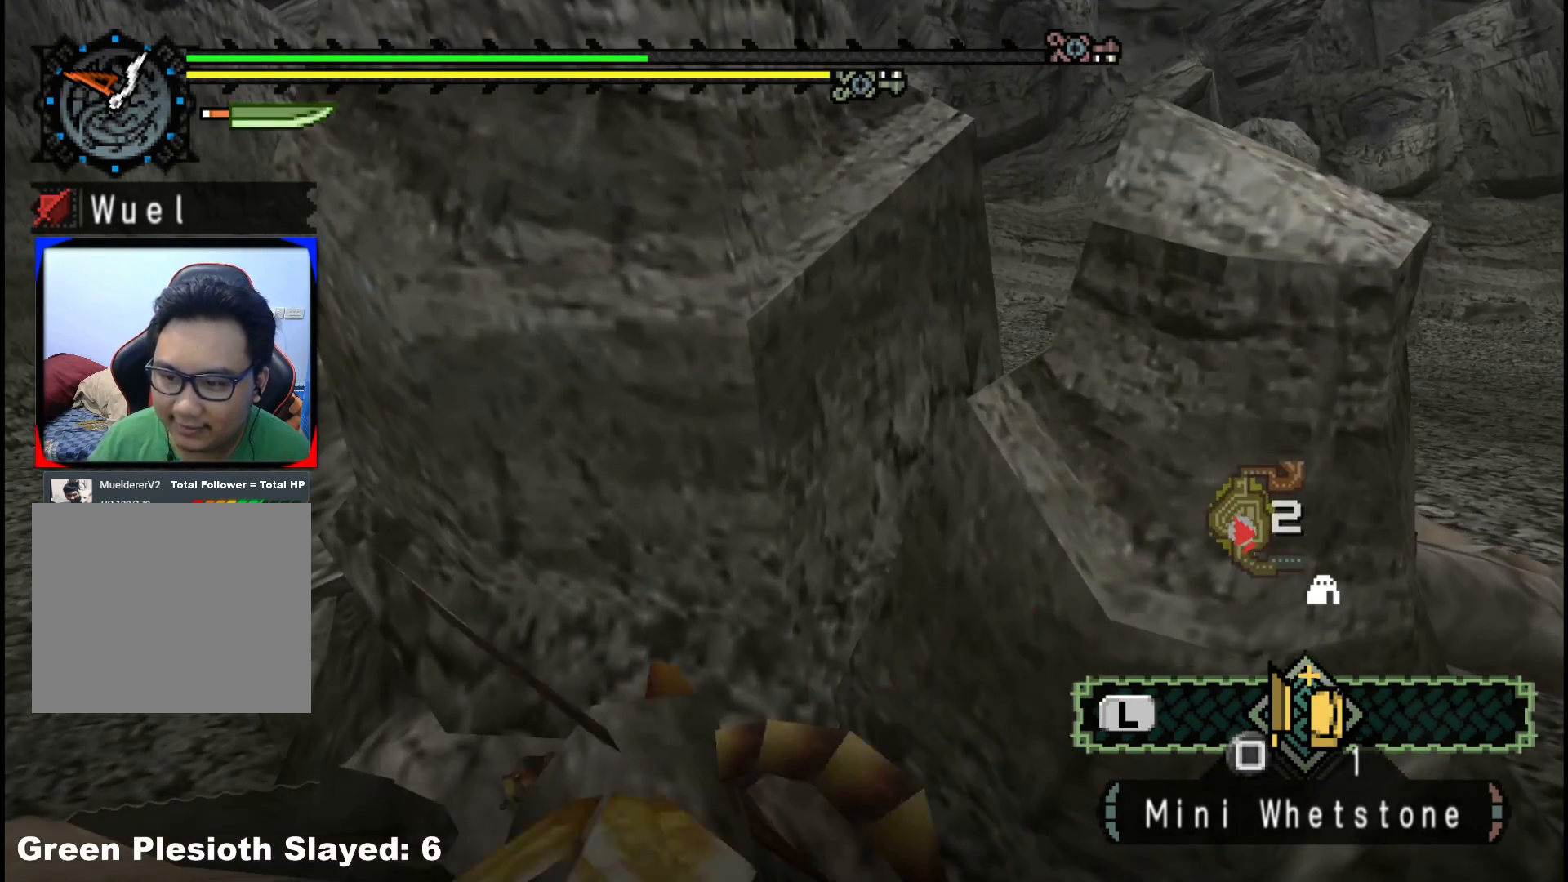
{"buttons": [], "left_stick": "center", "right_stick": "center", "events": [[50, "START", "down"], [150, "left_stick", "center"], [183, "START", "up"], [417, "DPAD_DOWN", "down"], [500, "DPAD_DOWN", "up"]]}
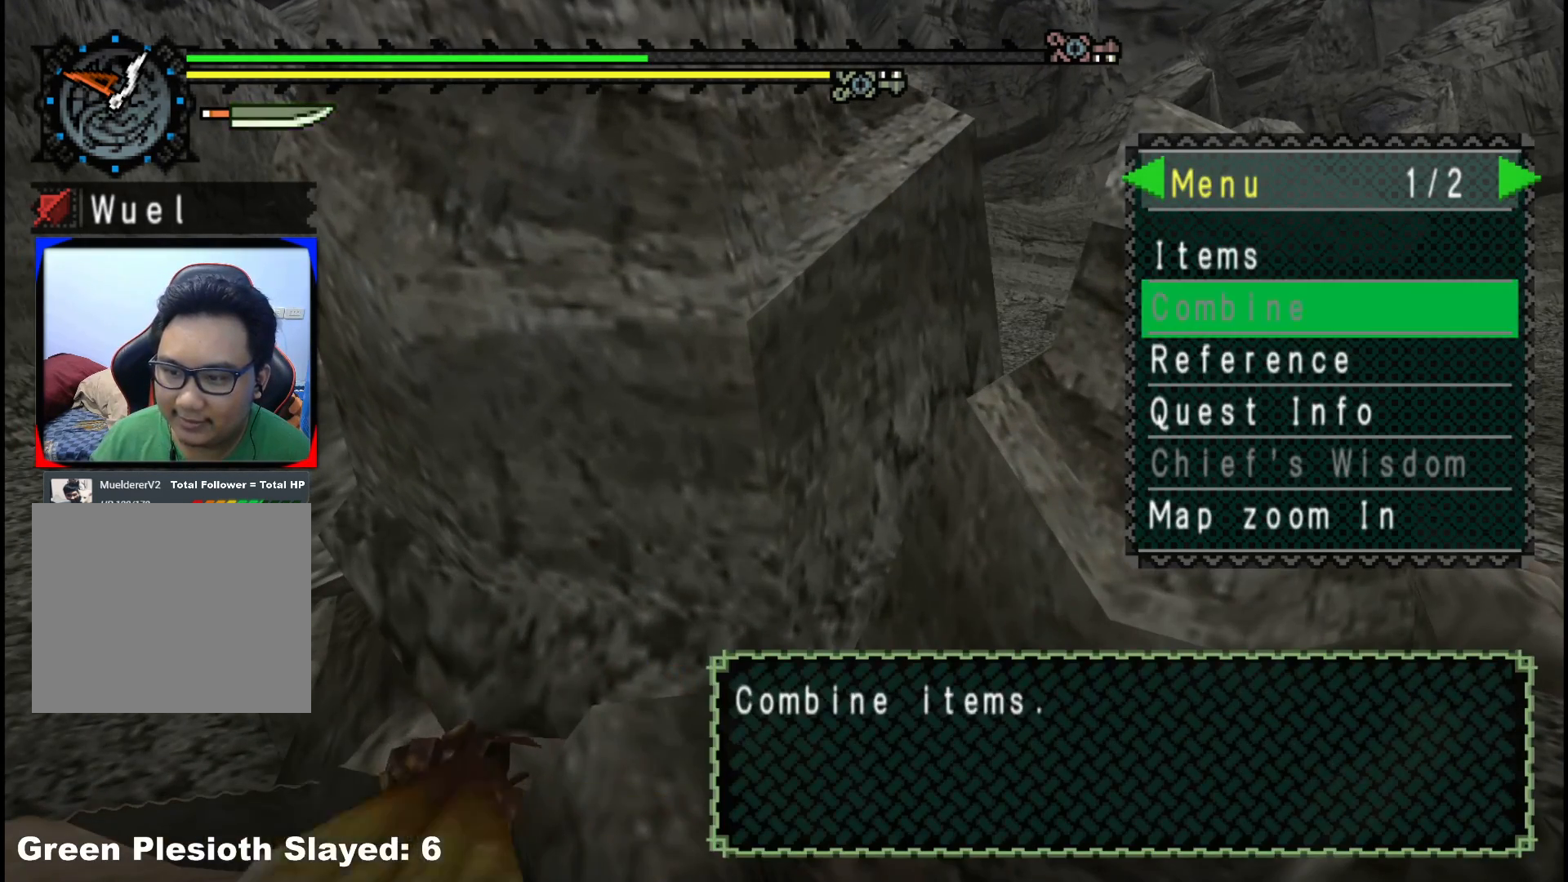
{"buttons": [], "left_stick": "center", "right_stick": "center", "events": [[250, "DPAD_RIGHT", "down"], [317, "DPAD_RIGHT", "up"]]}